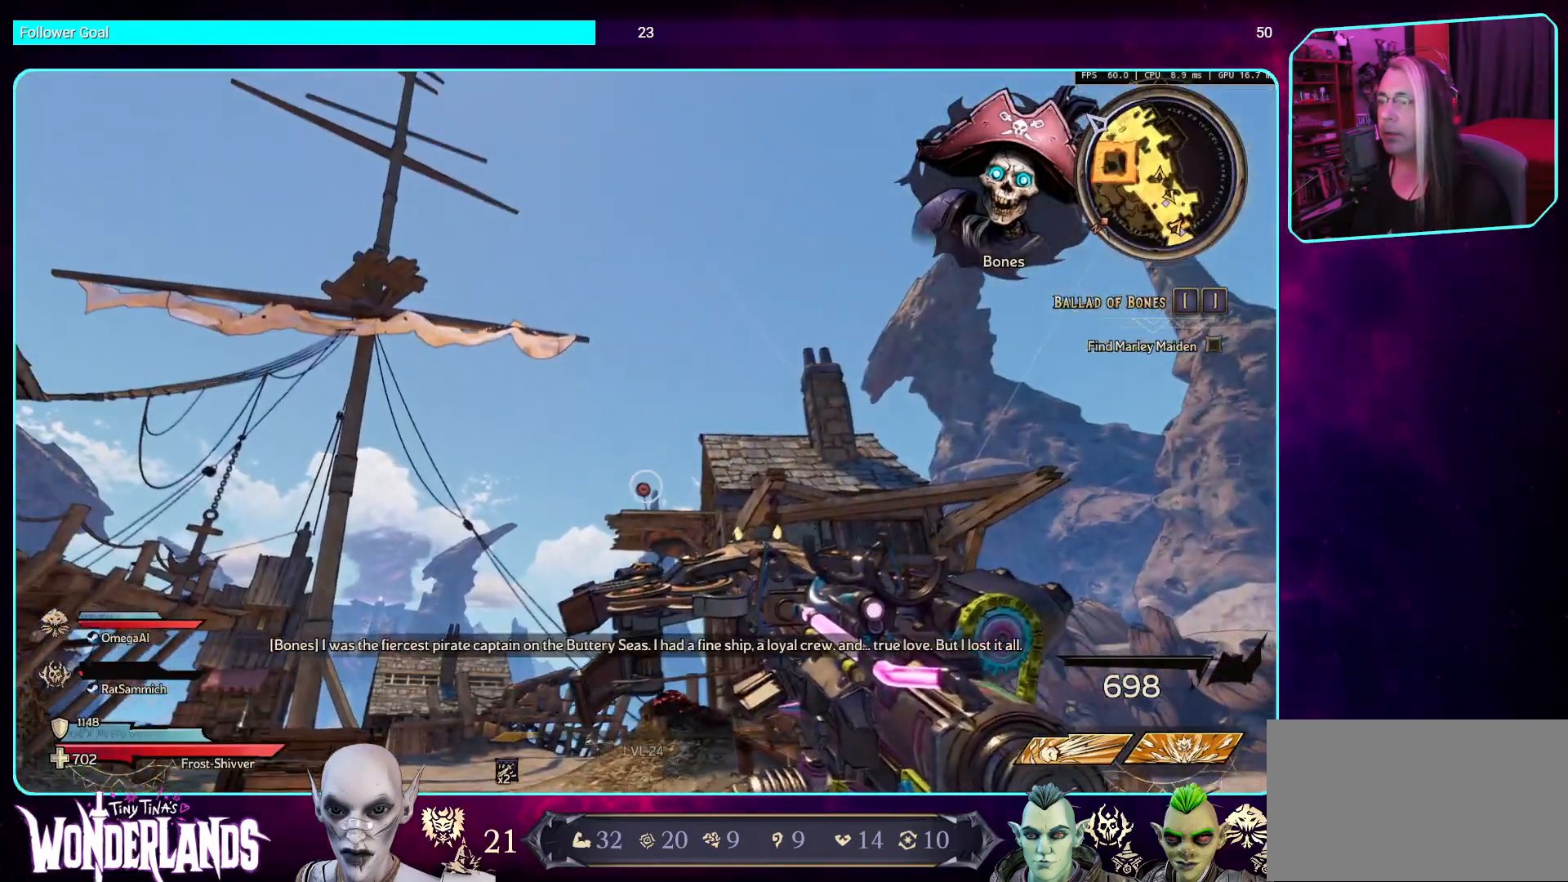
Gameplay with keyboard and mouse; each line is a JSON object with the keys and mouse buttons held at the frame after it. "events" lists presses ("down") and releases ("up") of "a", "ctrl", "d", "e", "q", "s", "shift", "space", "w", "mouse_left", "mouse_wheel", "mouse_right", "mouse_mb4" and "mouse_mb5" between this image and that frame as [ms after this image, input, new state], when the widget could be followed in between. "mouse_left", "mouse_wheel", "mouse_right", "mouse_mb4", "mouse_mb5" = the "left", "wheel", "right", "mb4", "mb5" buttons of the "mouse" list. No other keys are recorded. "wheel" means that the mouse wheel is clicked or scrolled. Mouse movement is not recorded.
{"keys": [], "mouse": ["right"], "events": [[67, "mouse_right", "down"]]}
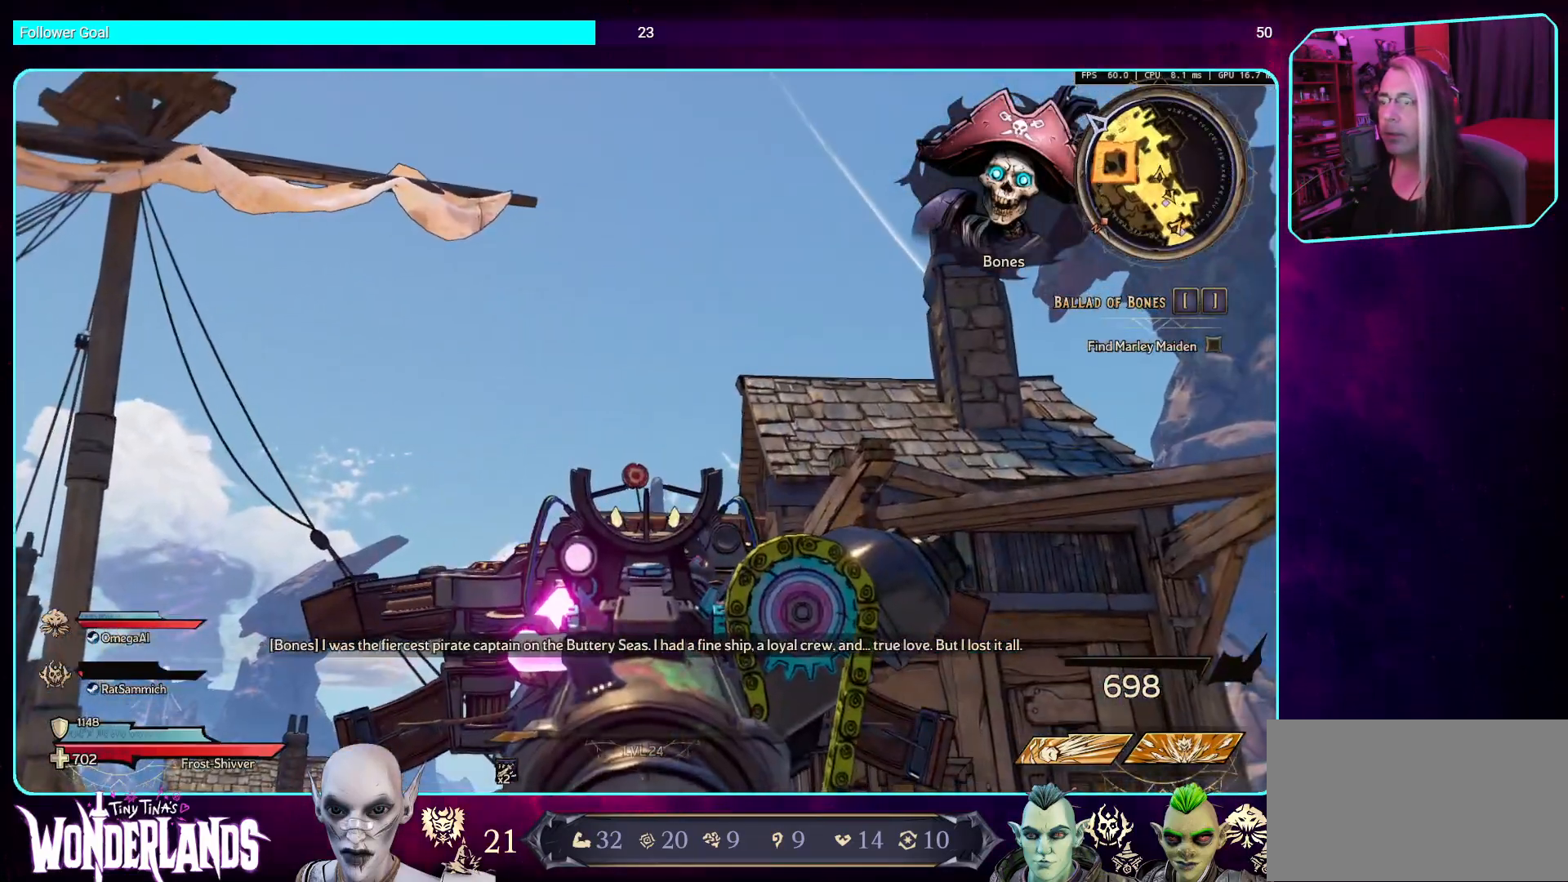
{"keys": [], "mouse": ["right"], "events": []}
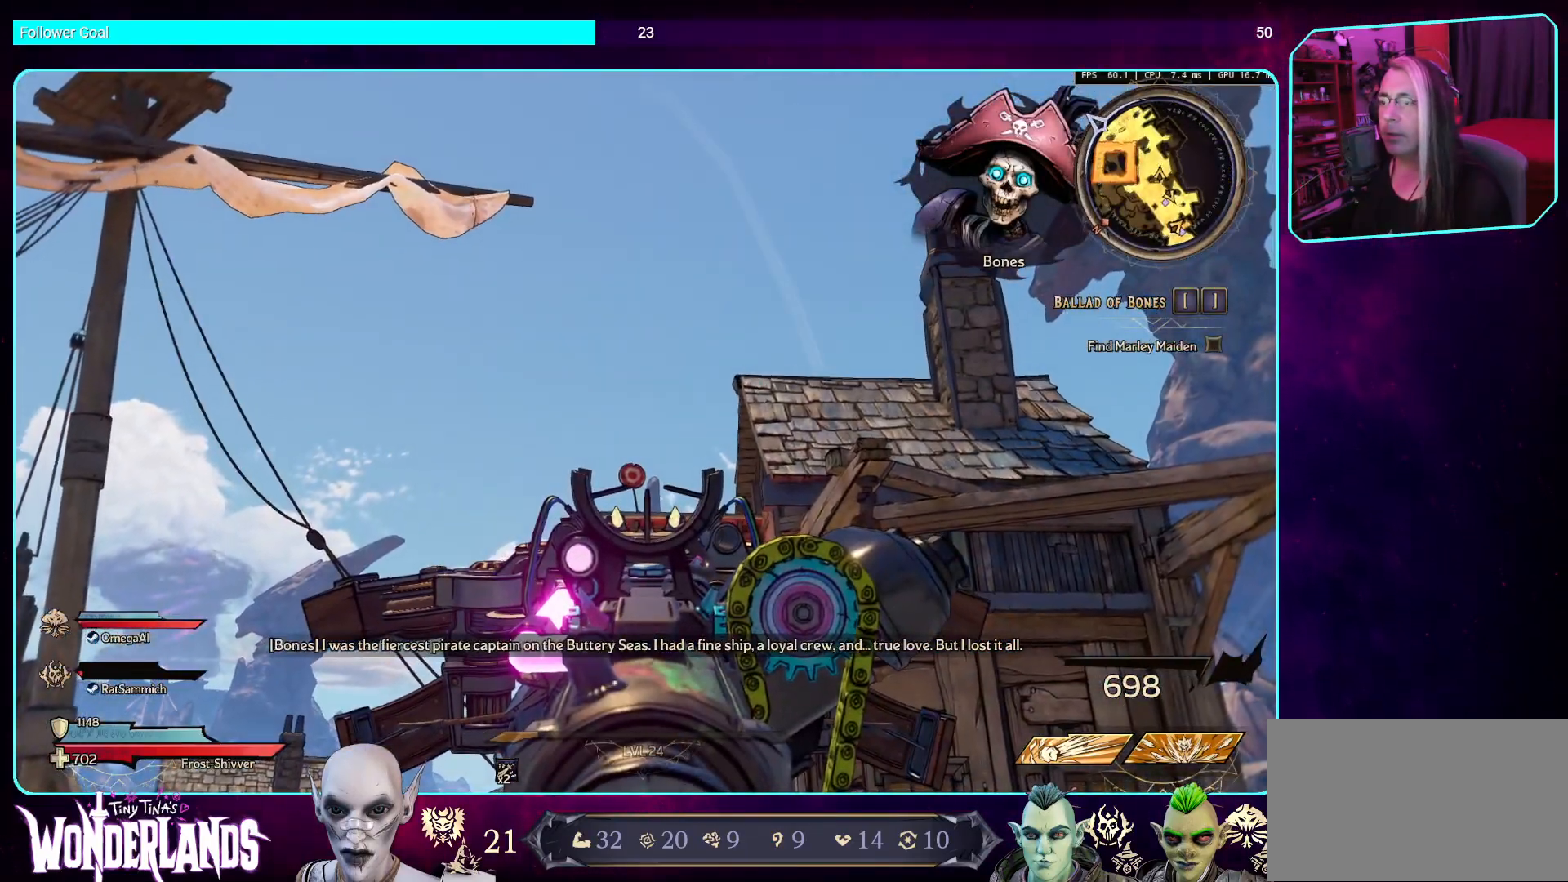
{"keys": [], "mouse": ["right"], "events": []}
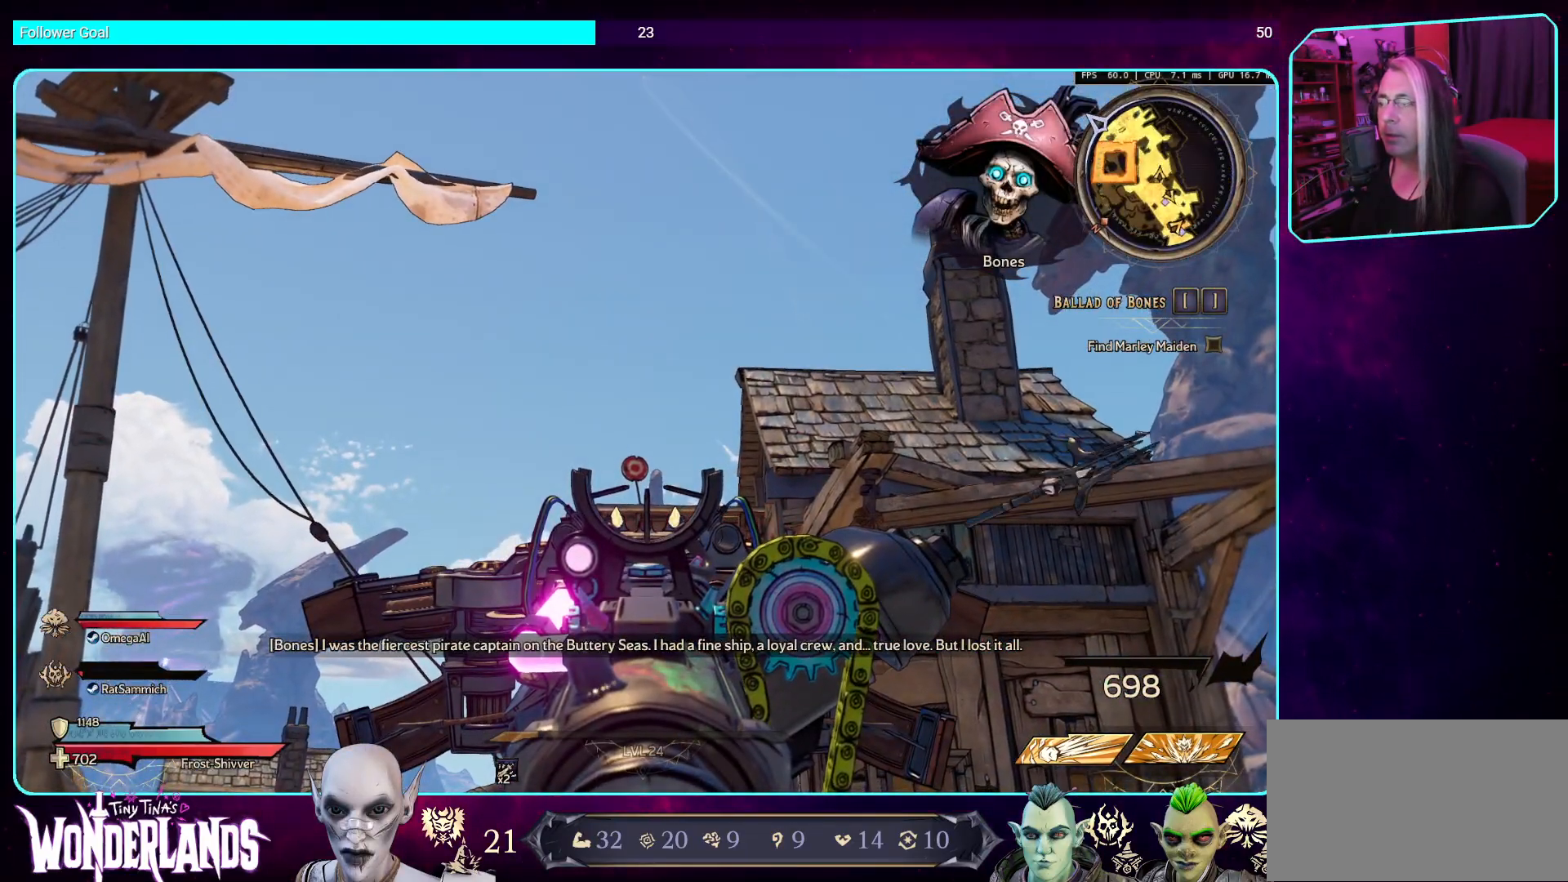
{"keys": [], "mouse": ["right"], "events": []}
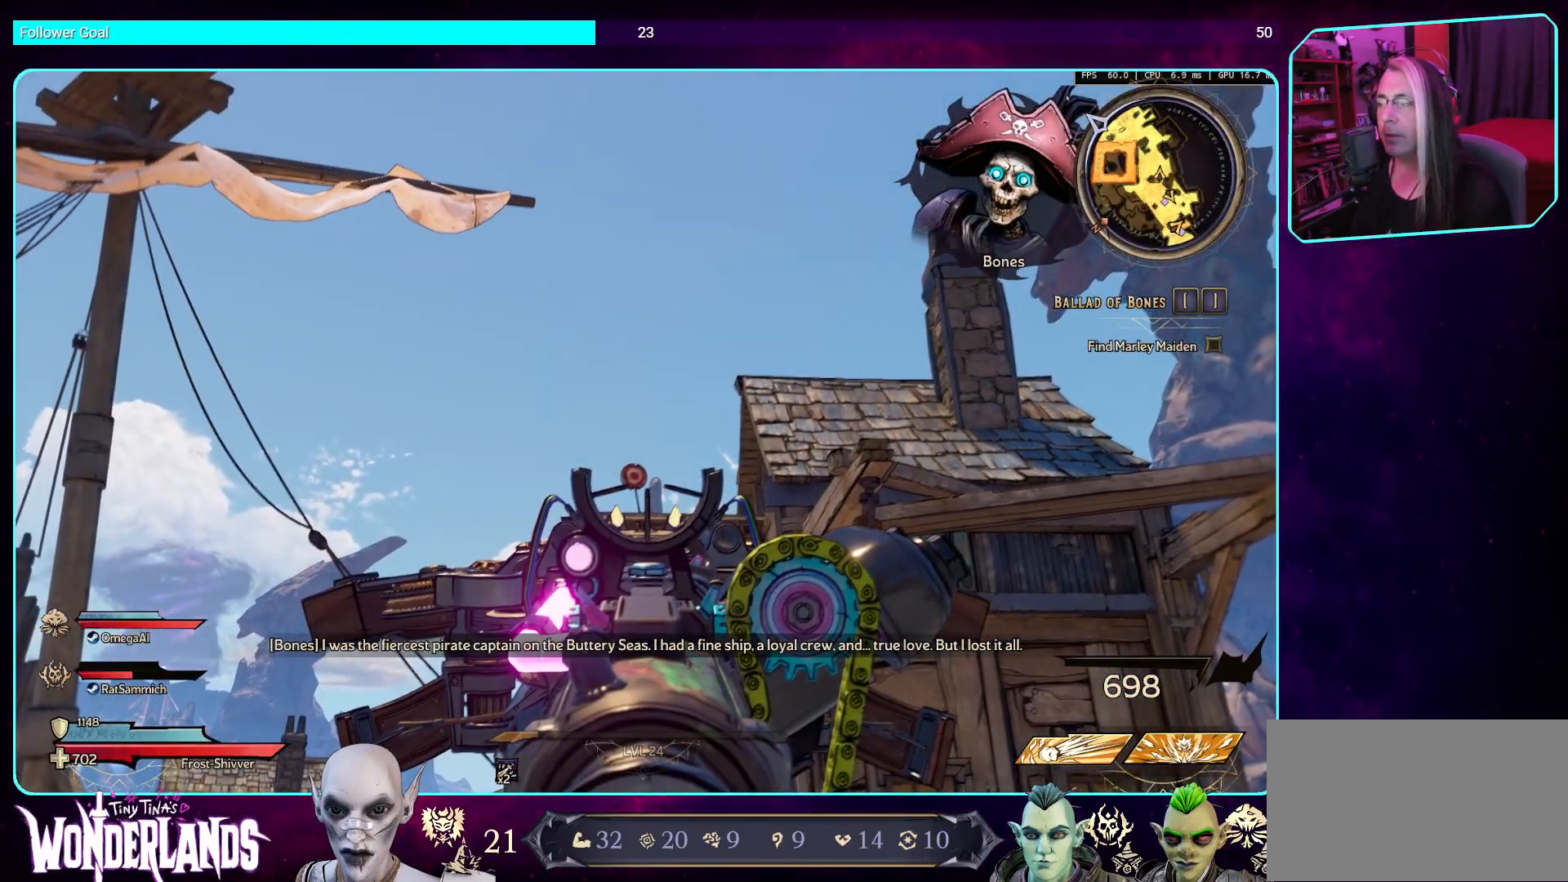
{"keys": [], "mouse": ["right"], "events": []}
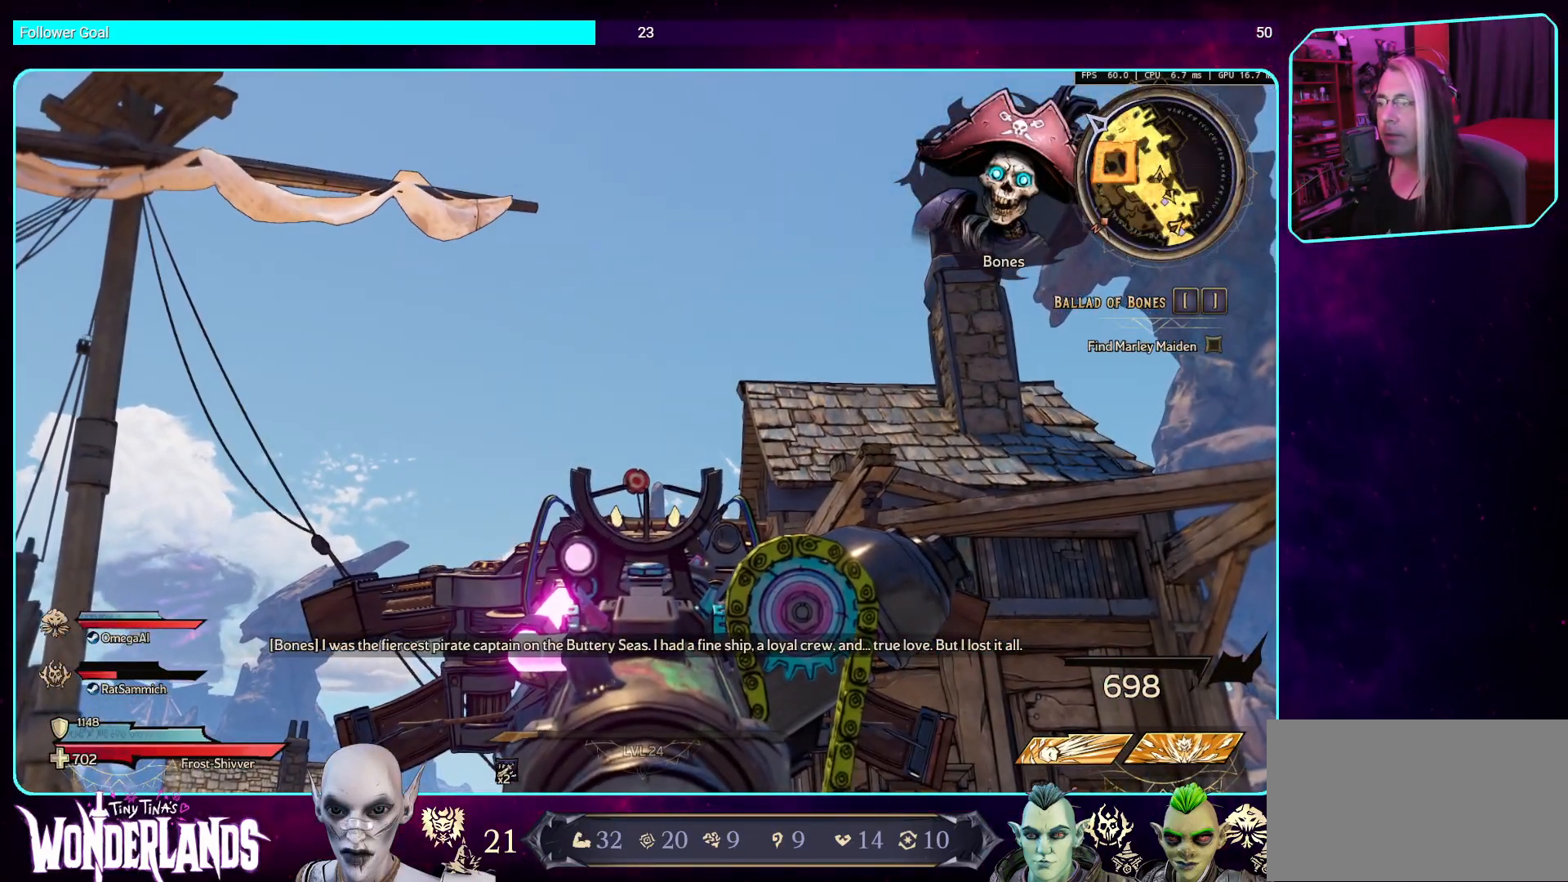
{"keys": [], "mouse": ["right"], "events": []}
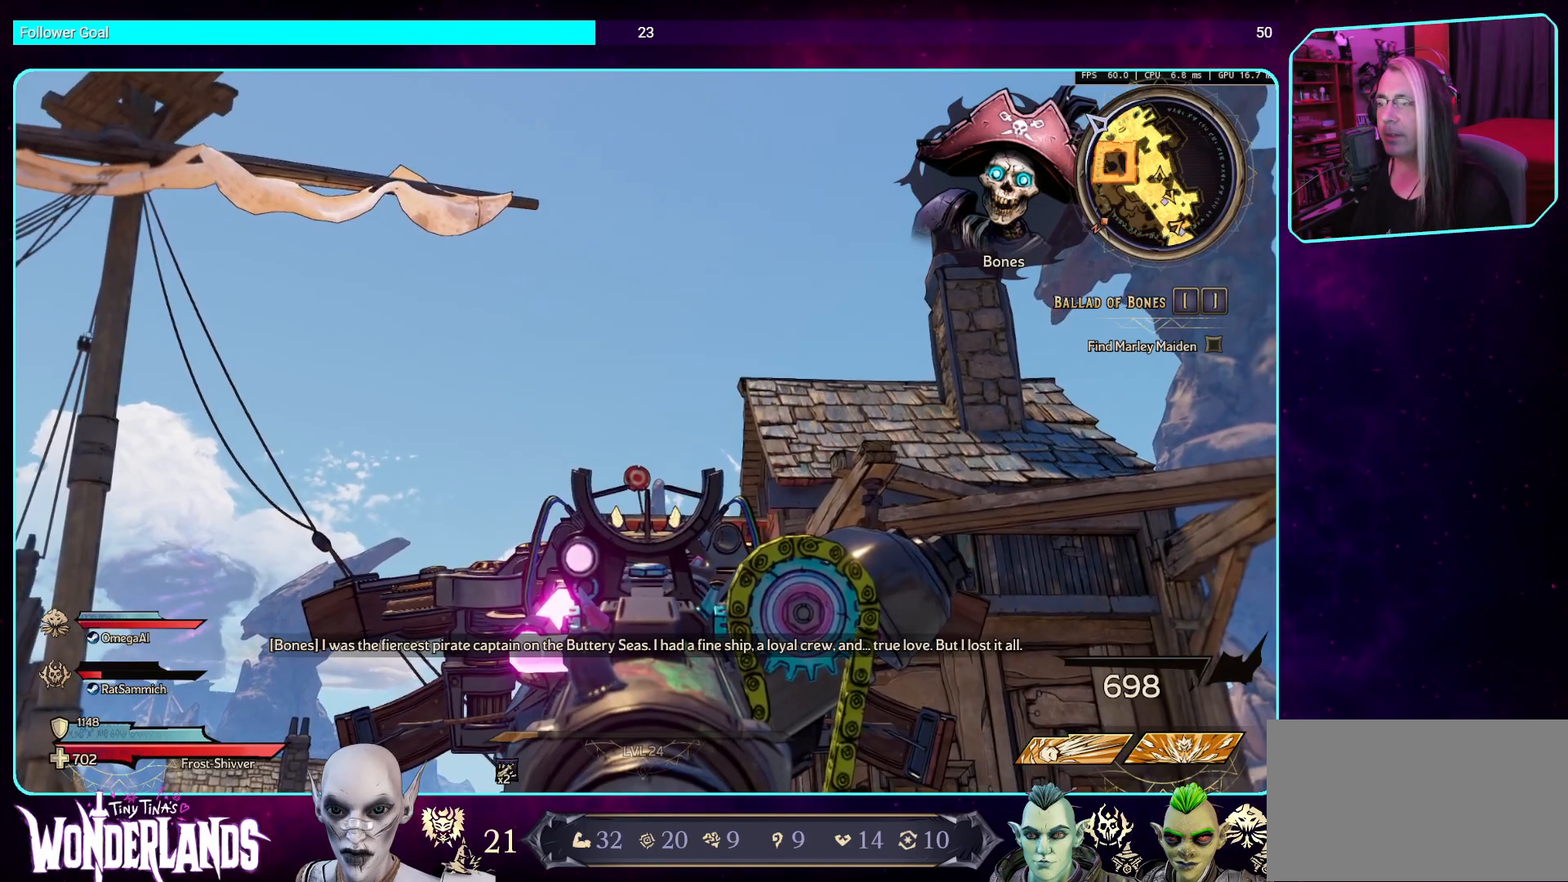
{"keys": [], "mouse": ["right"], "events": []}
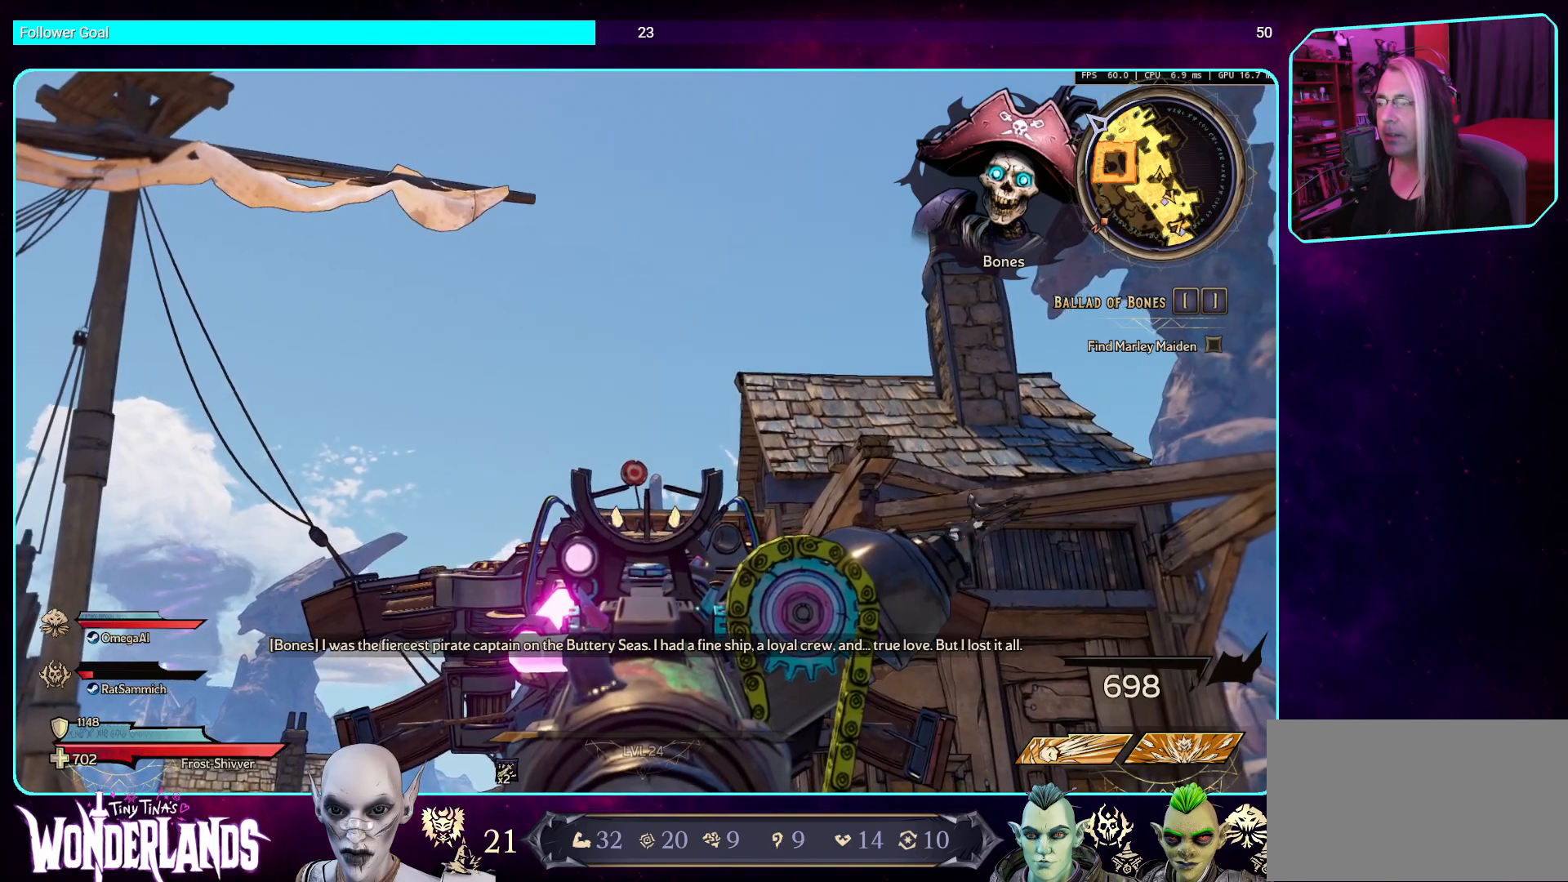
{"keys": [], "mouse": ["right"], "events": []}
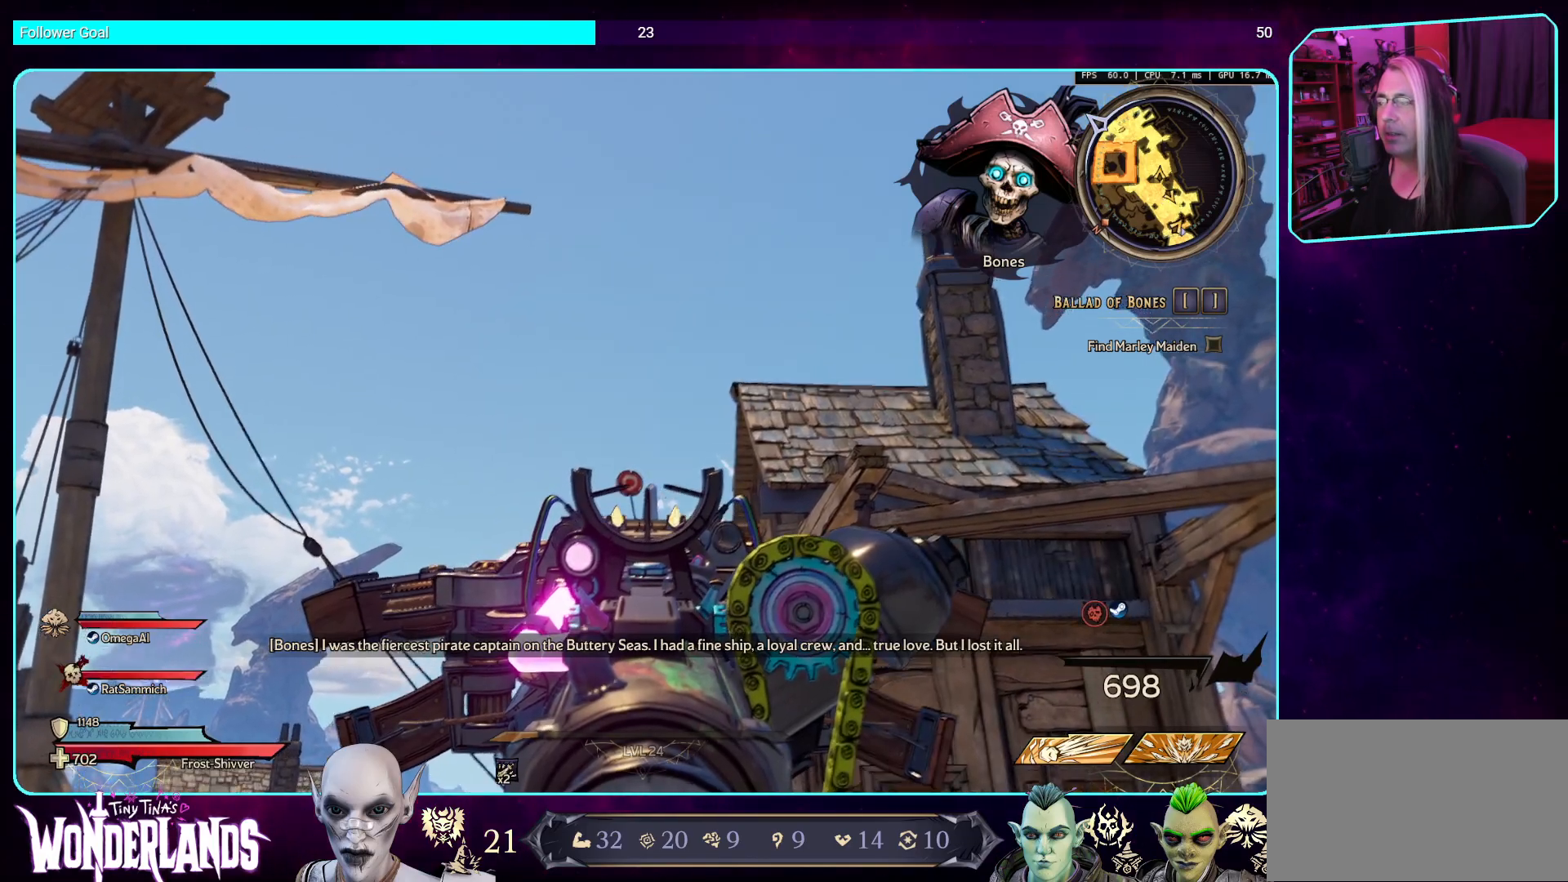
{"keys": [], "mouse": ["right"], "events": []}
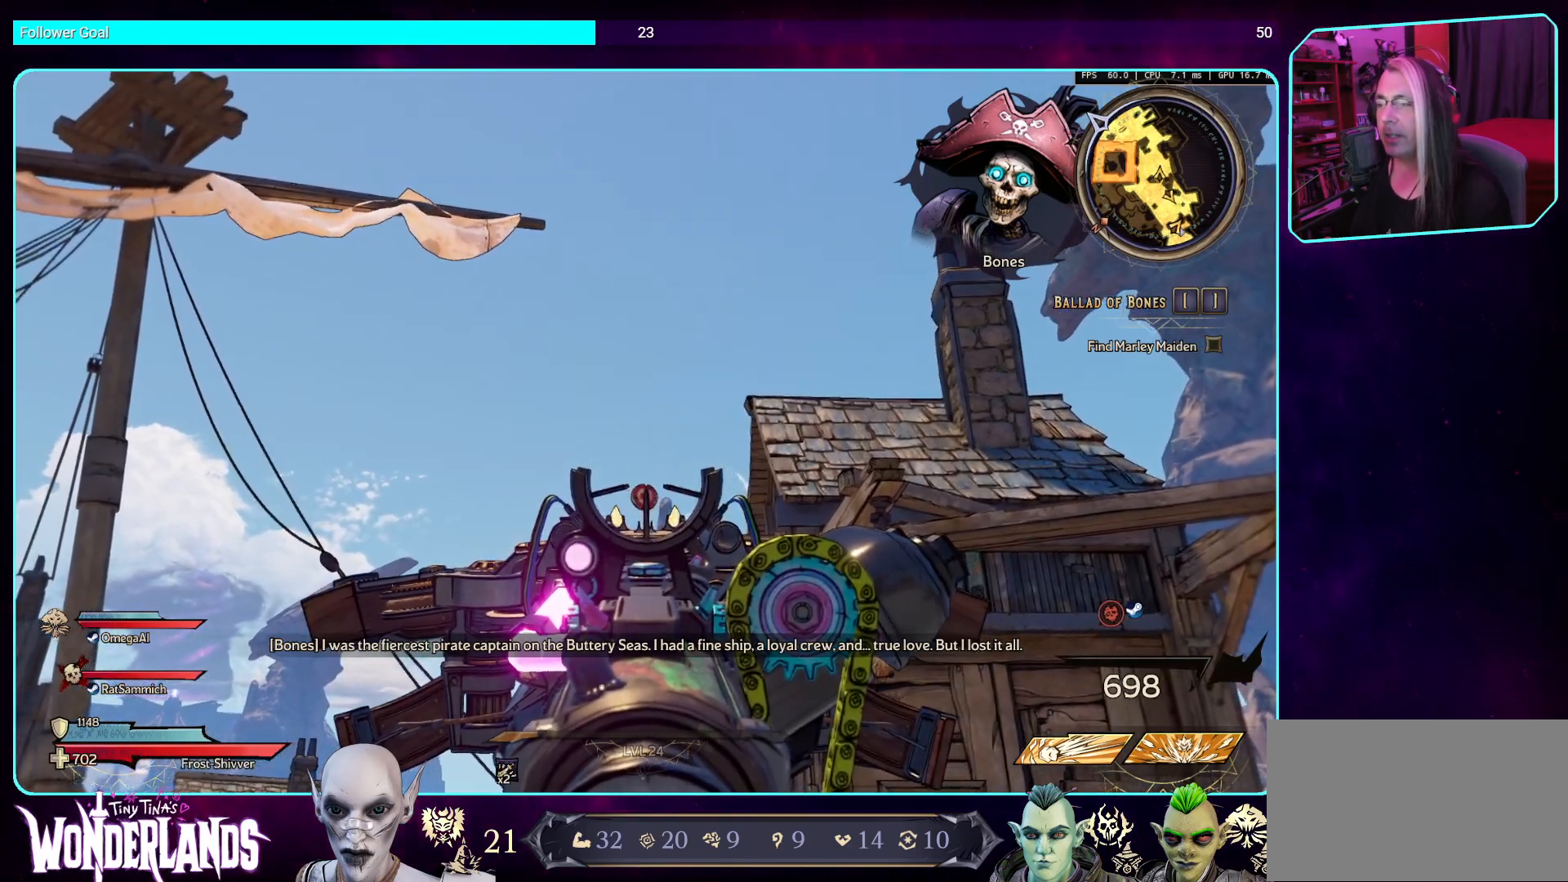
{"keys": [], "mouse": ["right"], "events": [[101, "mouse_left", "down"], [336, "mouse_left", "up"]]}
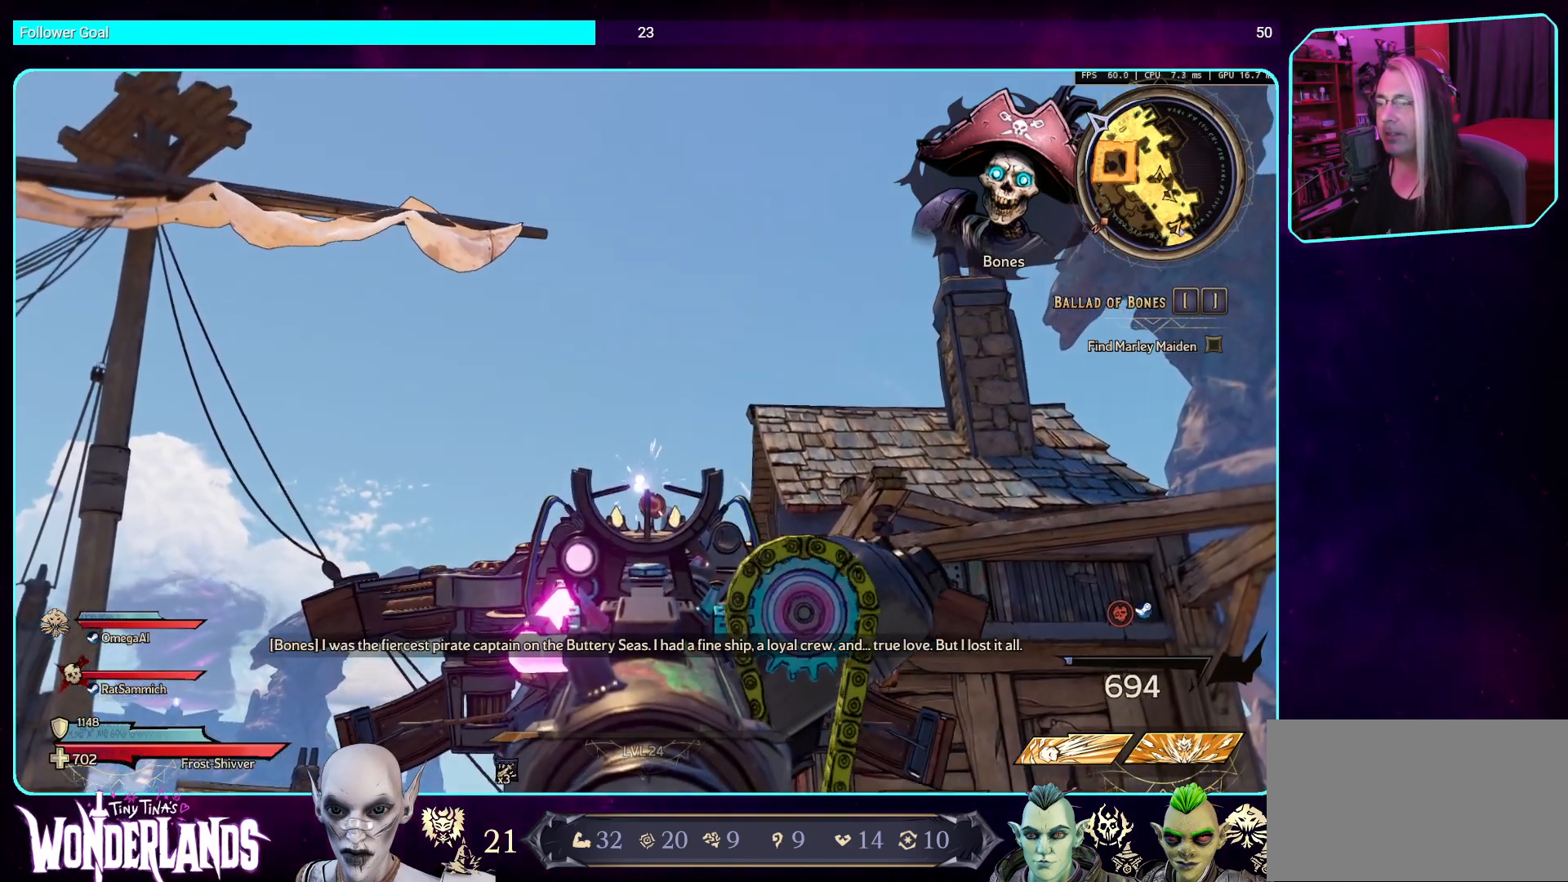
{"keys": [], "mouse": [], "events": [[386, "mouse_right", "up"]]}
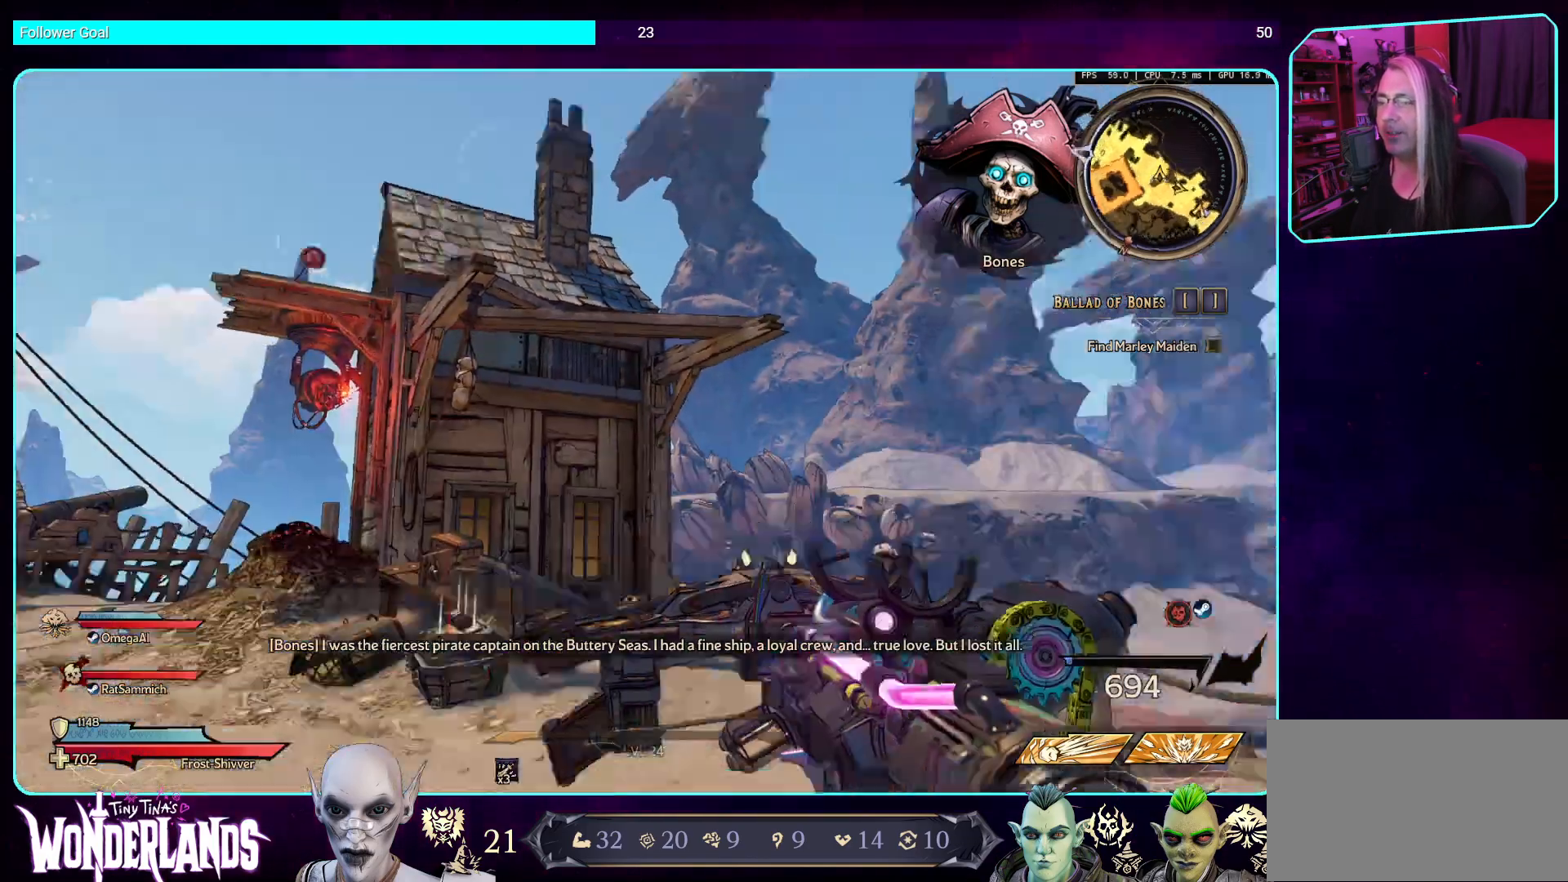
{"keys": [], "mouse": [], "events": []}
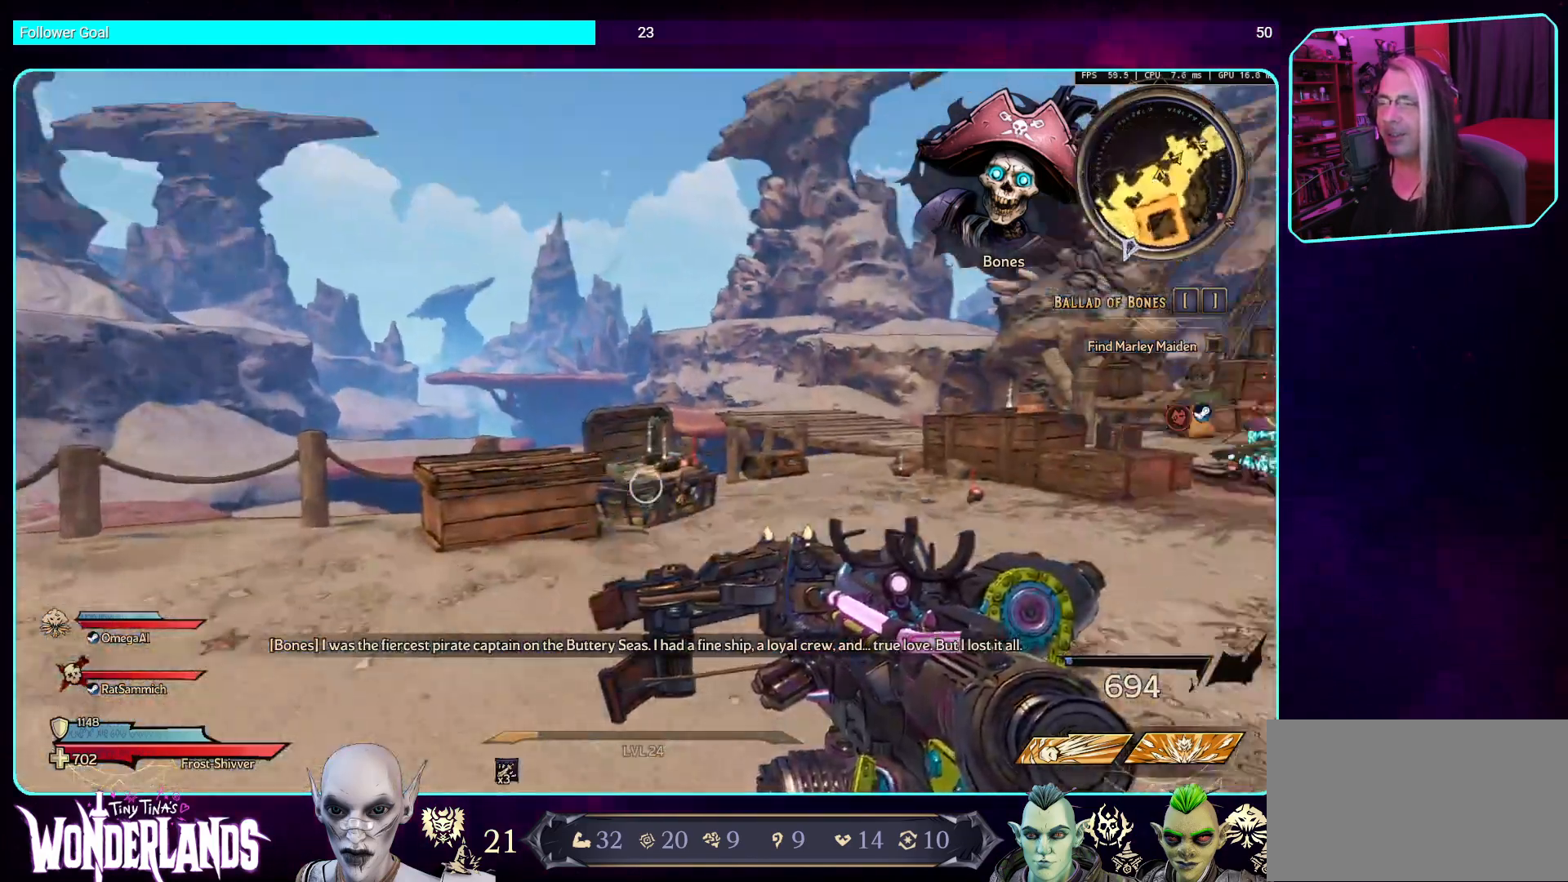
{"keys": ["w"], "mouse": [], "events": [[33, "a", "down"], [168, "w", "down"], [285, "a", "up"]]}
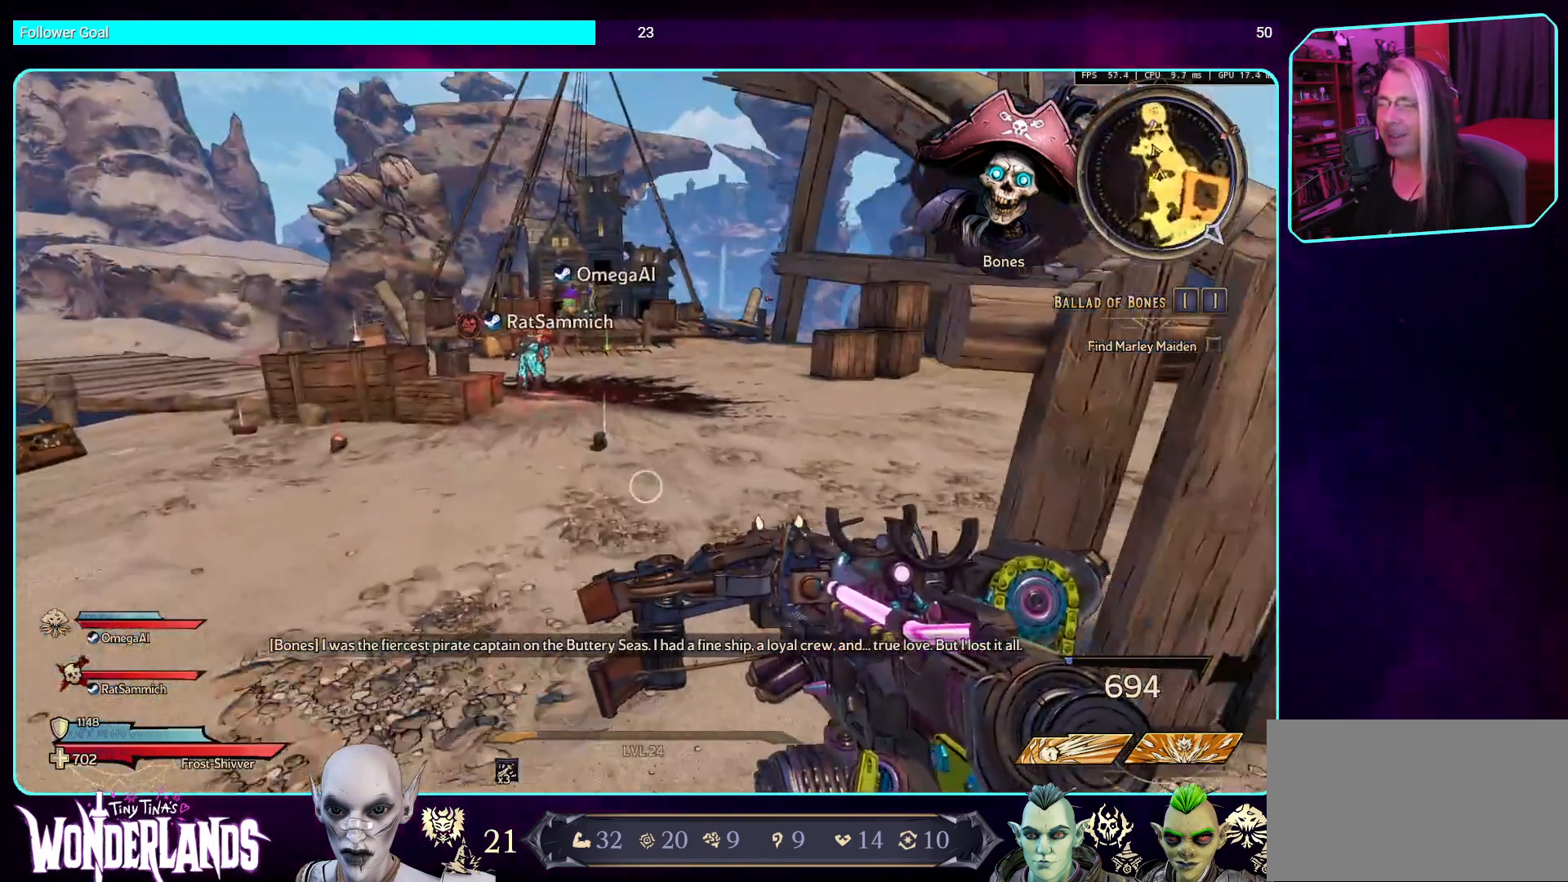
{"keys": ["d", "w"], "mouse": [], "events": [[336, "d", "down"]]}
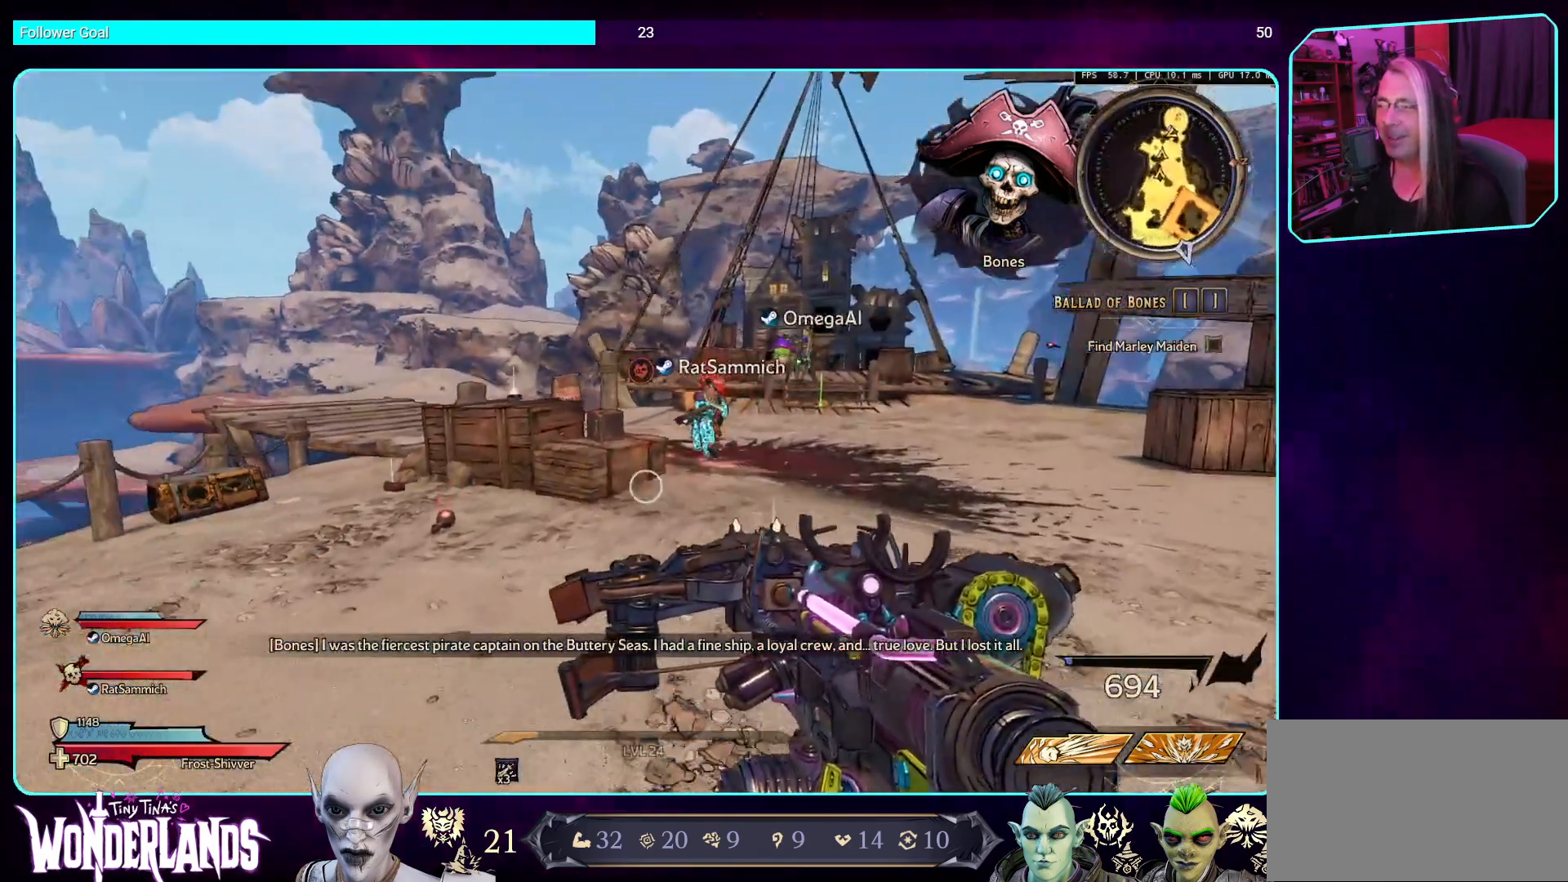
{"keys": ["w"], "mouse": [], "events": [[84, "d", "up"]]}
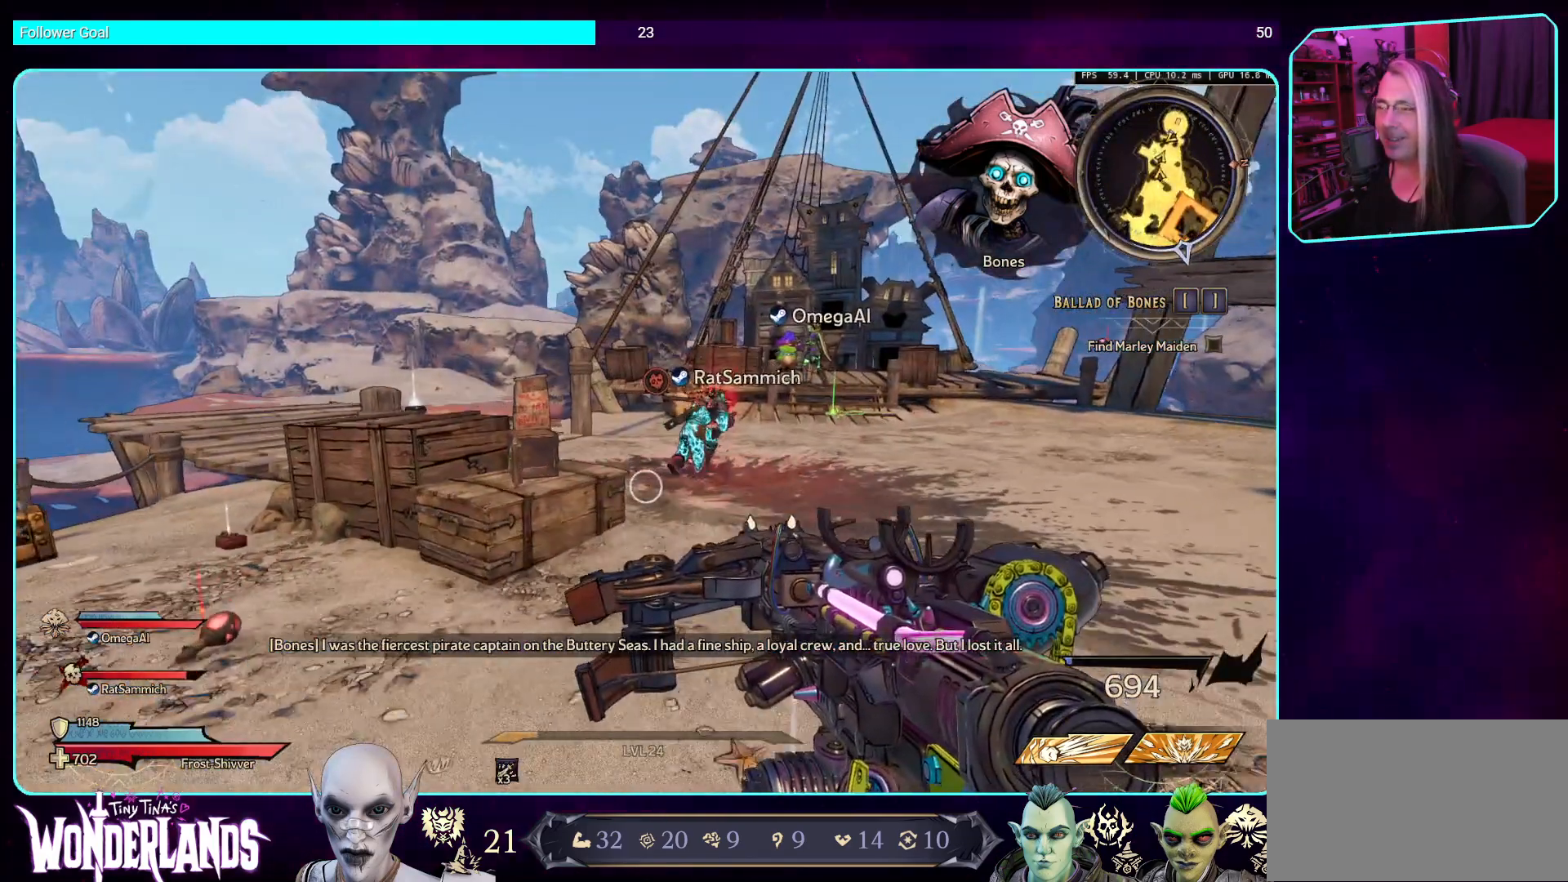
{"keys": ["d", "w"], "mouse": [], "events": [[134, "d", "down"]]}
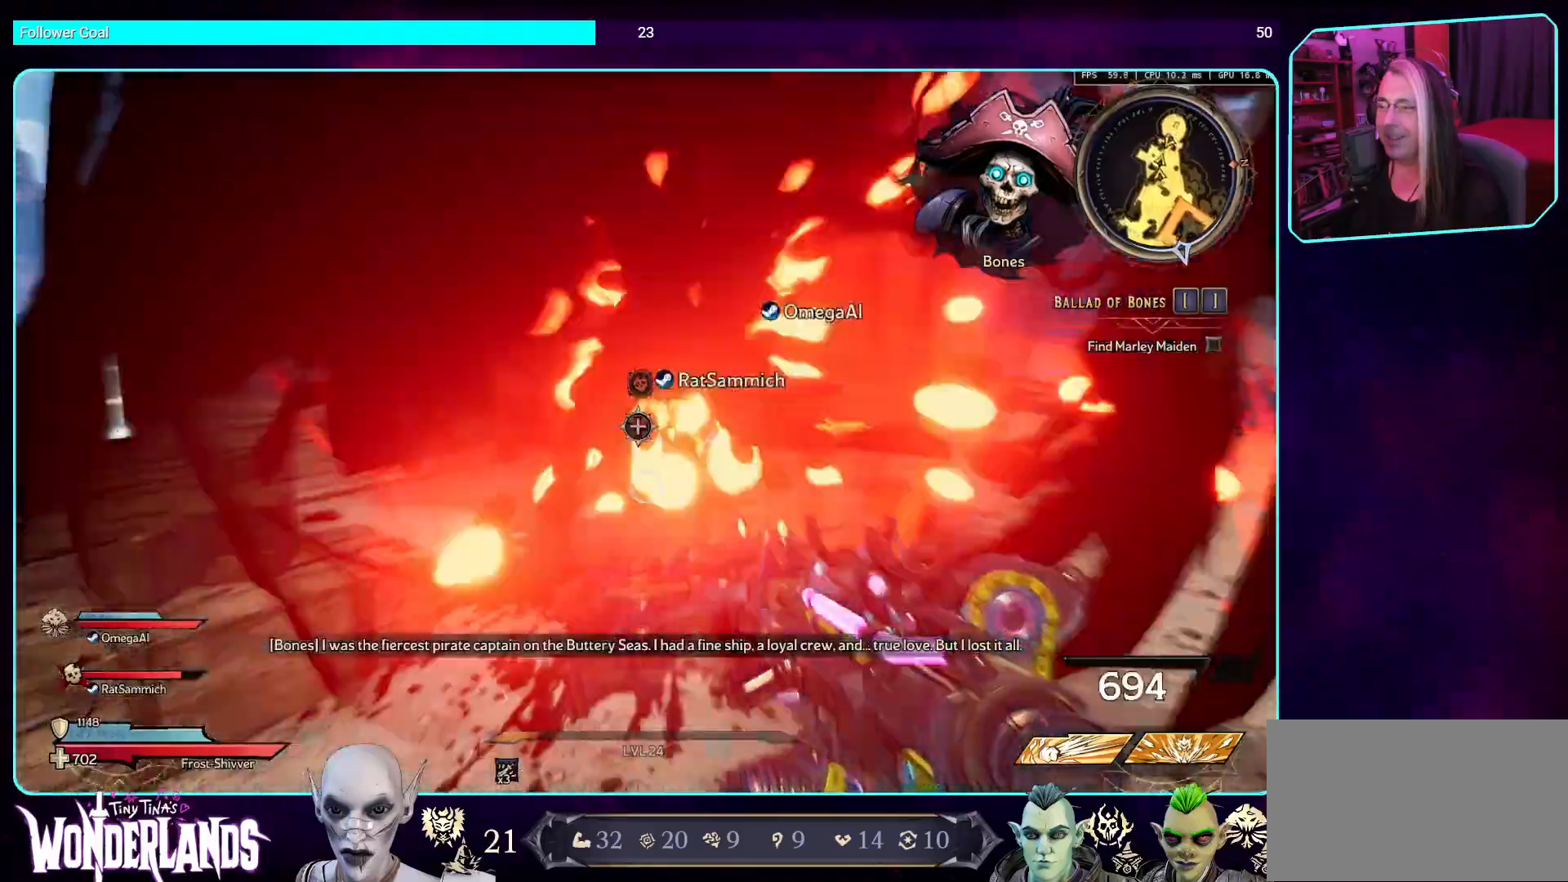
{"keys": [], "mouse": [], "events": [[235, "d", "up"], [386, "w", "up"]]}
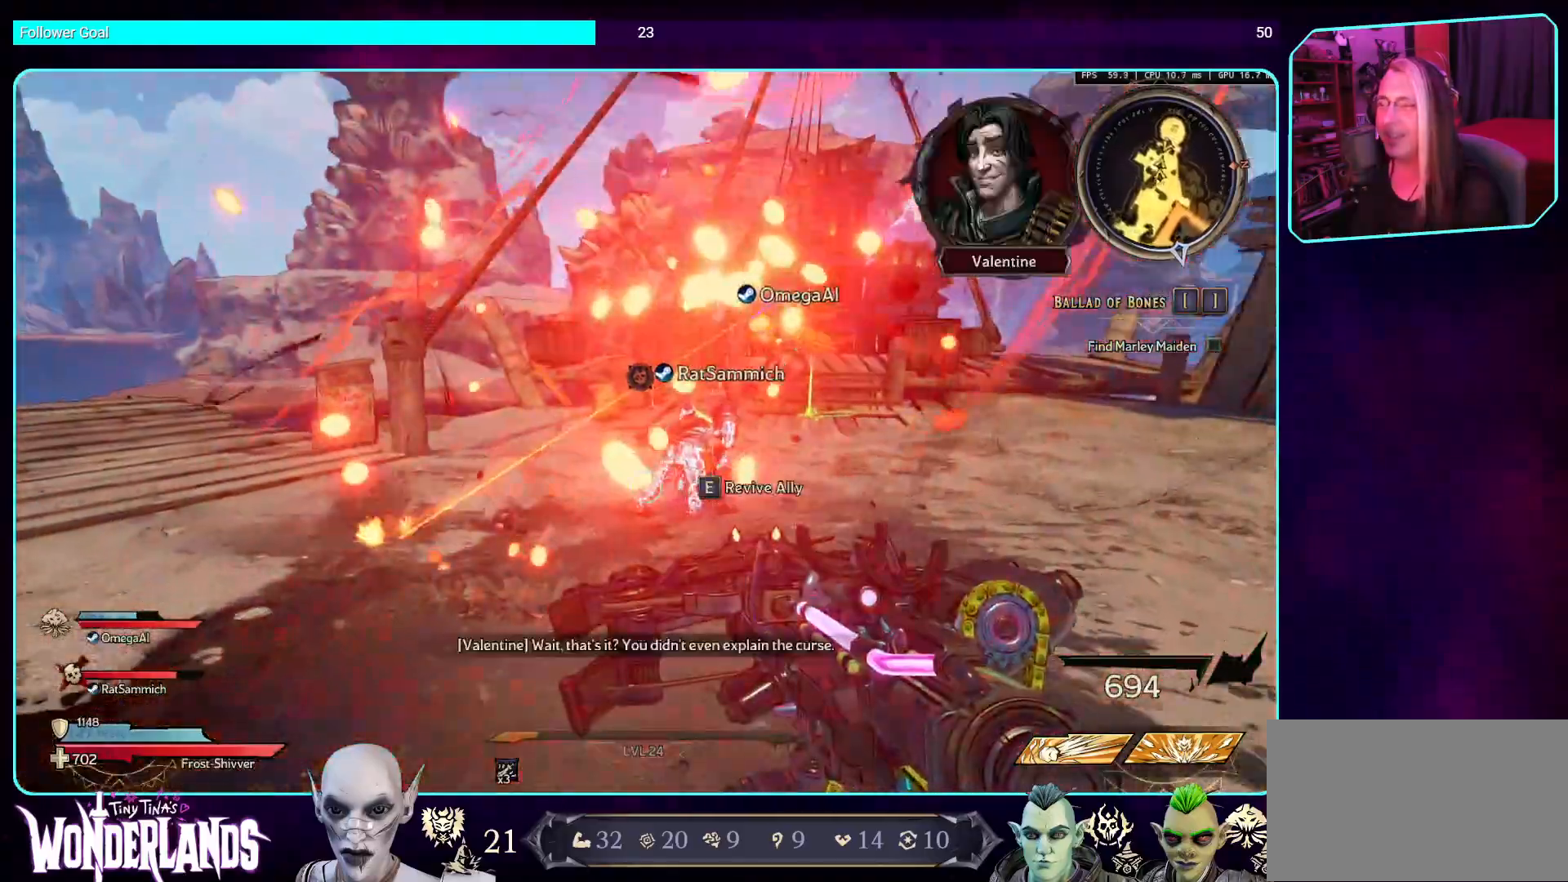
{"keys": ["d", "w"], "mouse": [], "events": [[252, "d", "down"], [370, "w", "down"]]}
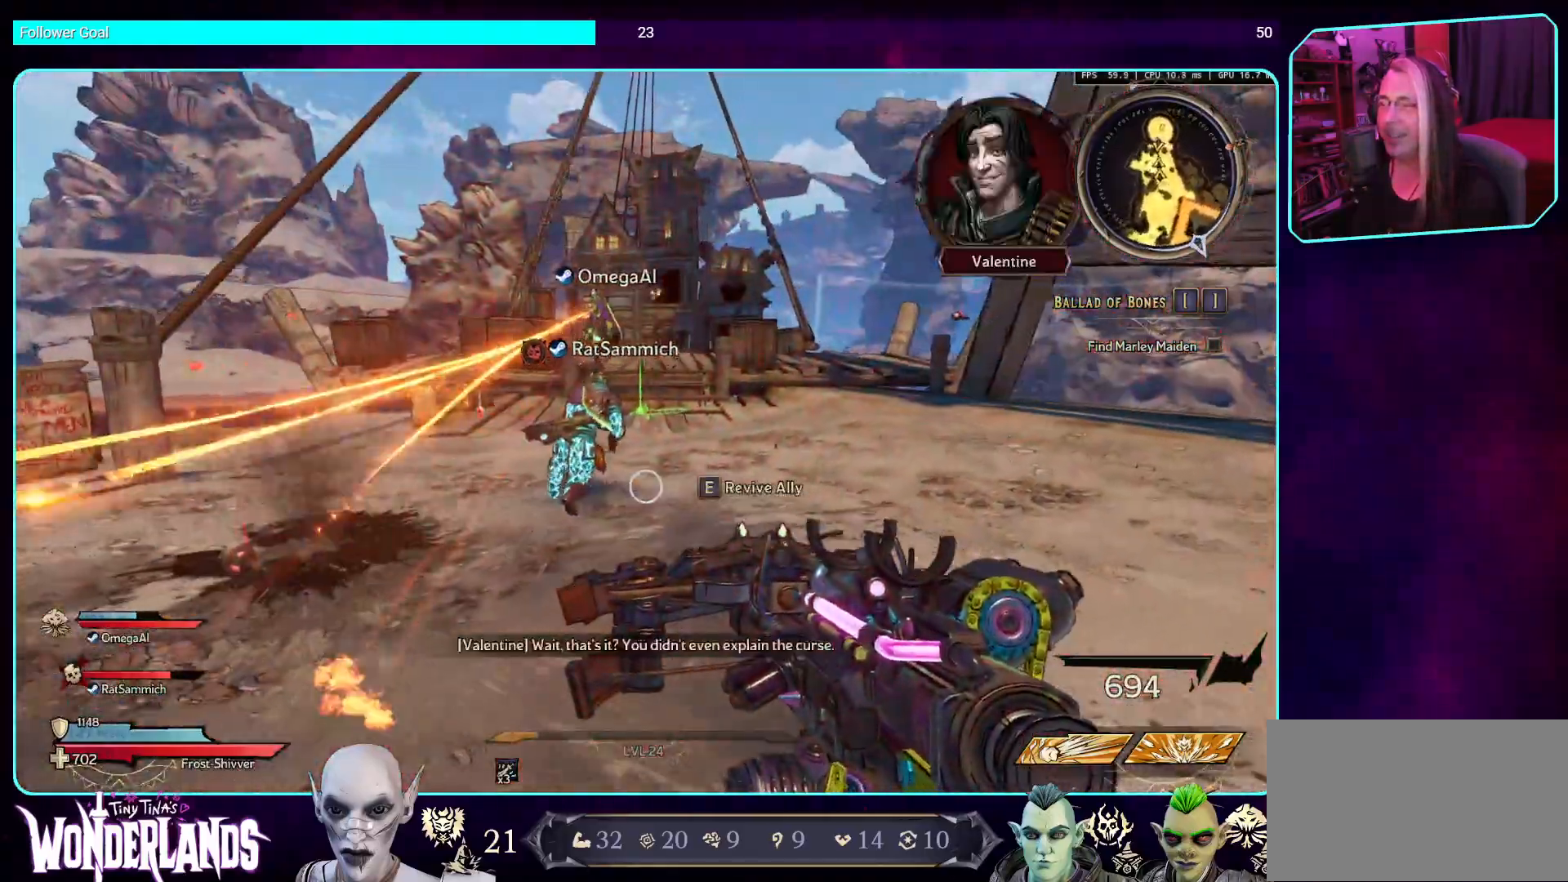
{"keys": ["d", "w"], "mouse": [], "events": []}
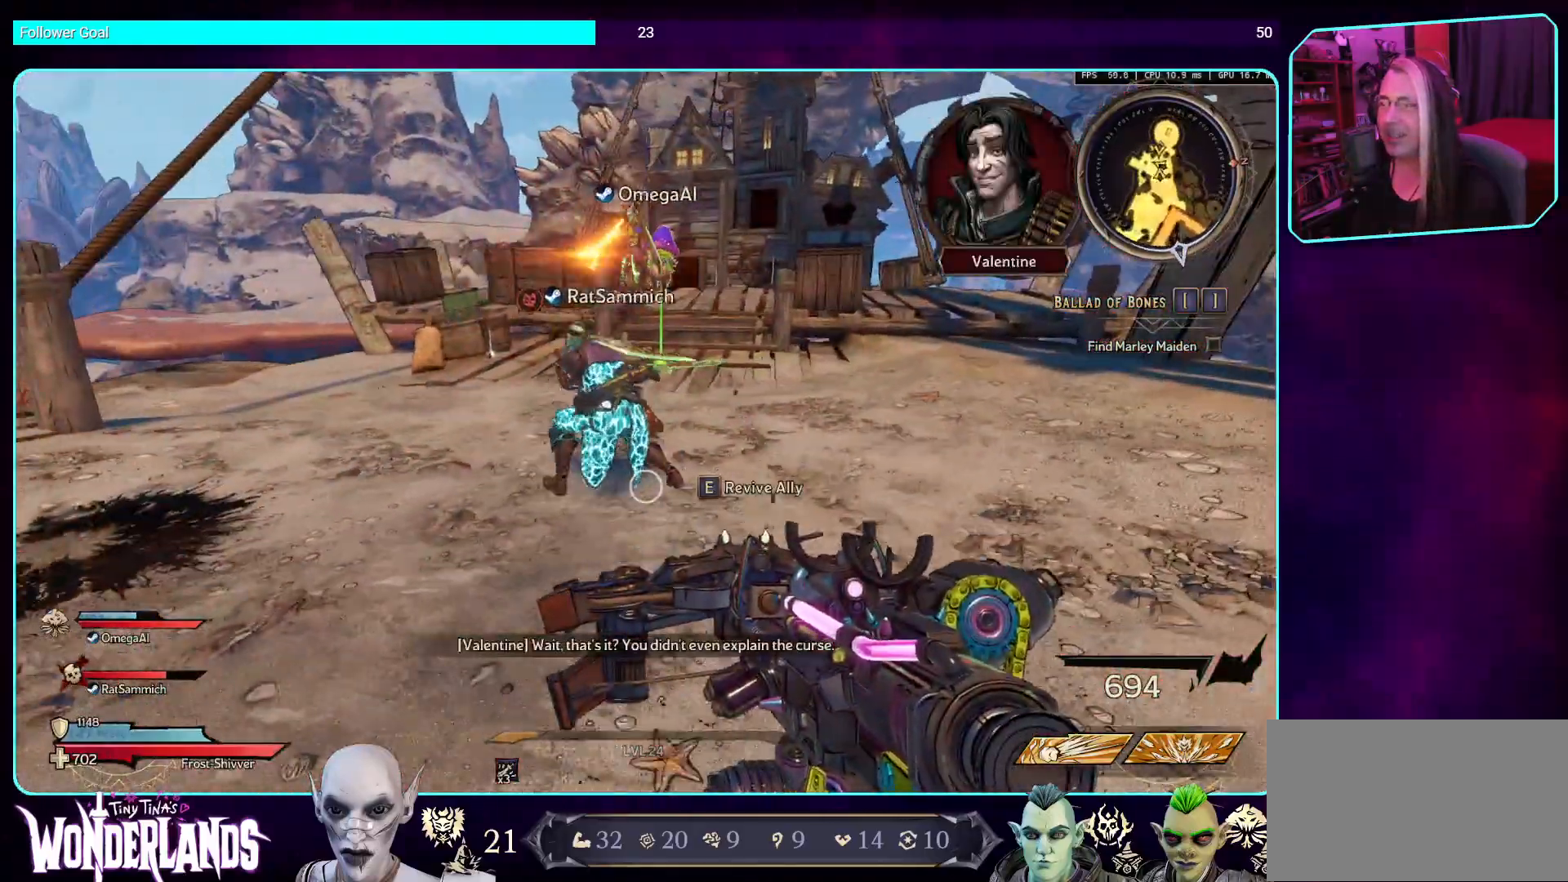
{"keys": [], "mouse": [], "events": [[50, "d", "up"], [302, "w", "up"]]}
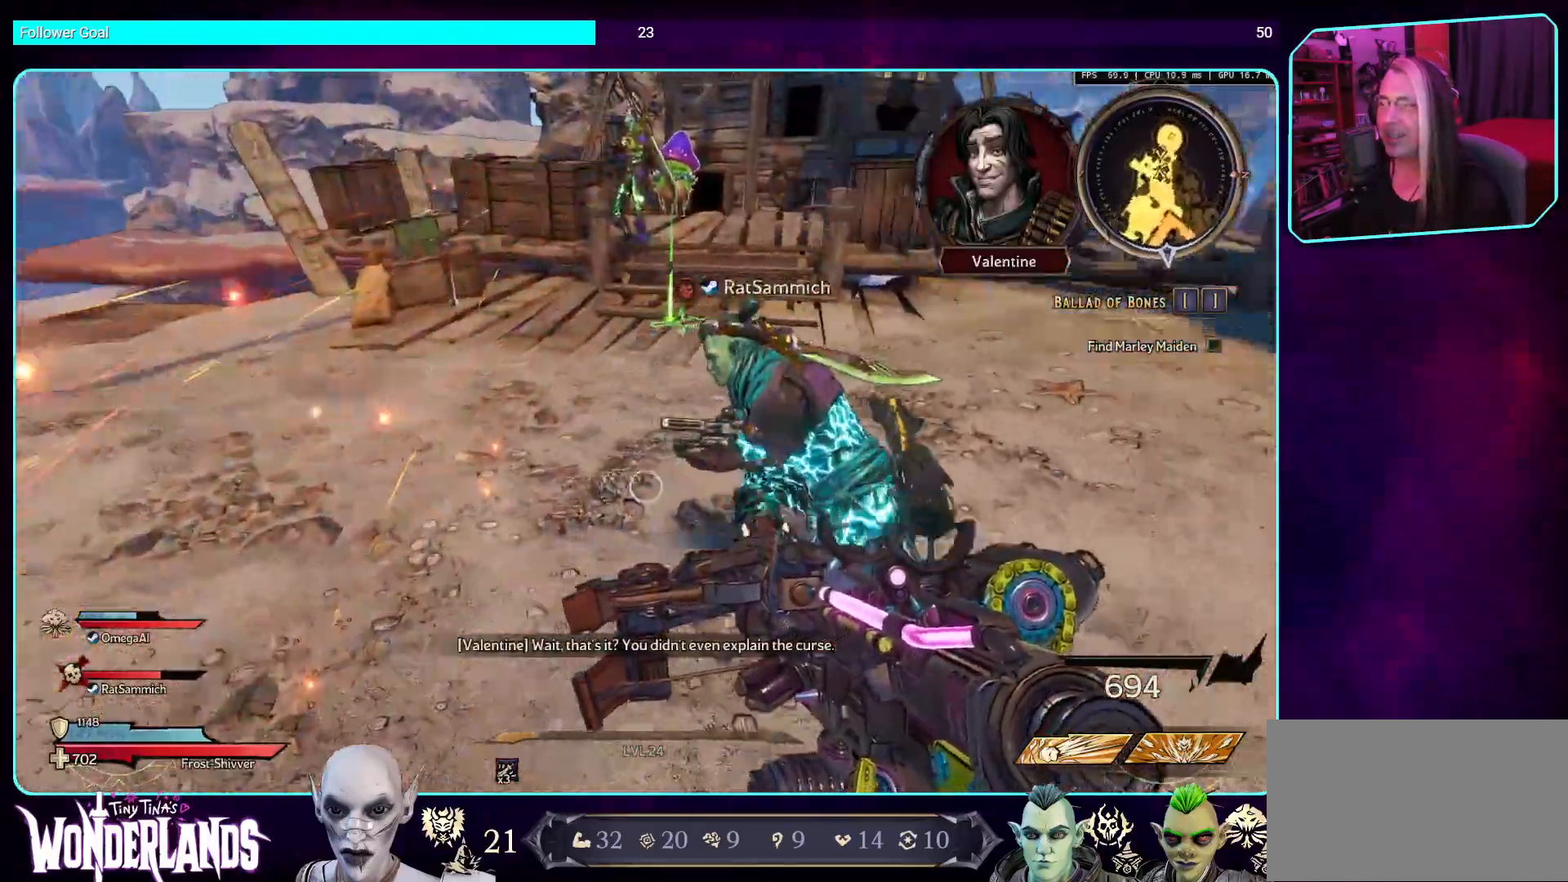
{"keys": ["e"], "mouse": [], "events": [[151, "e", "down"]]}
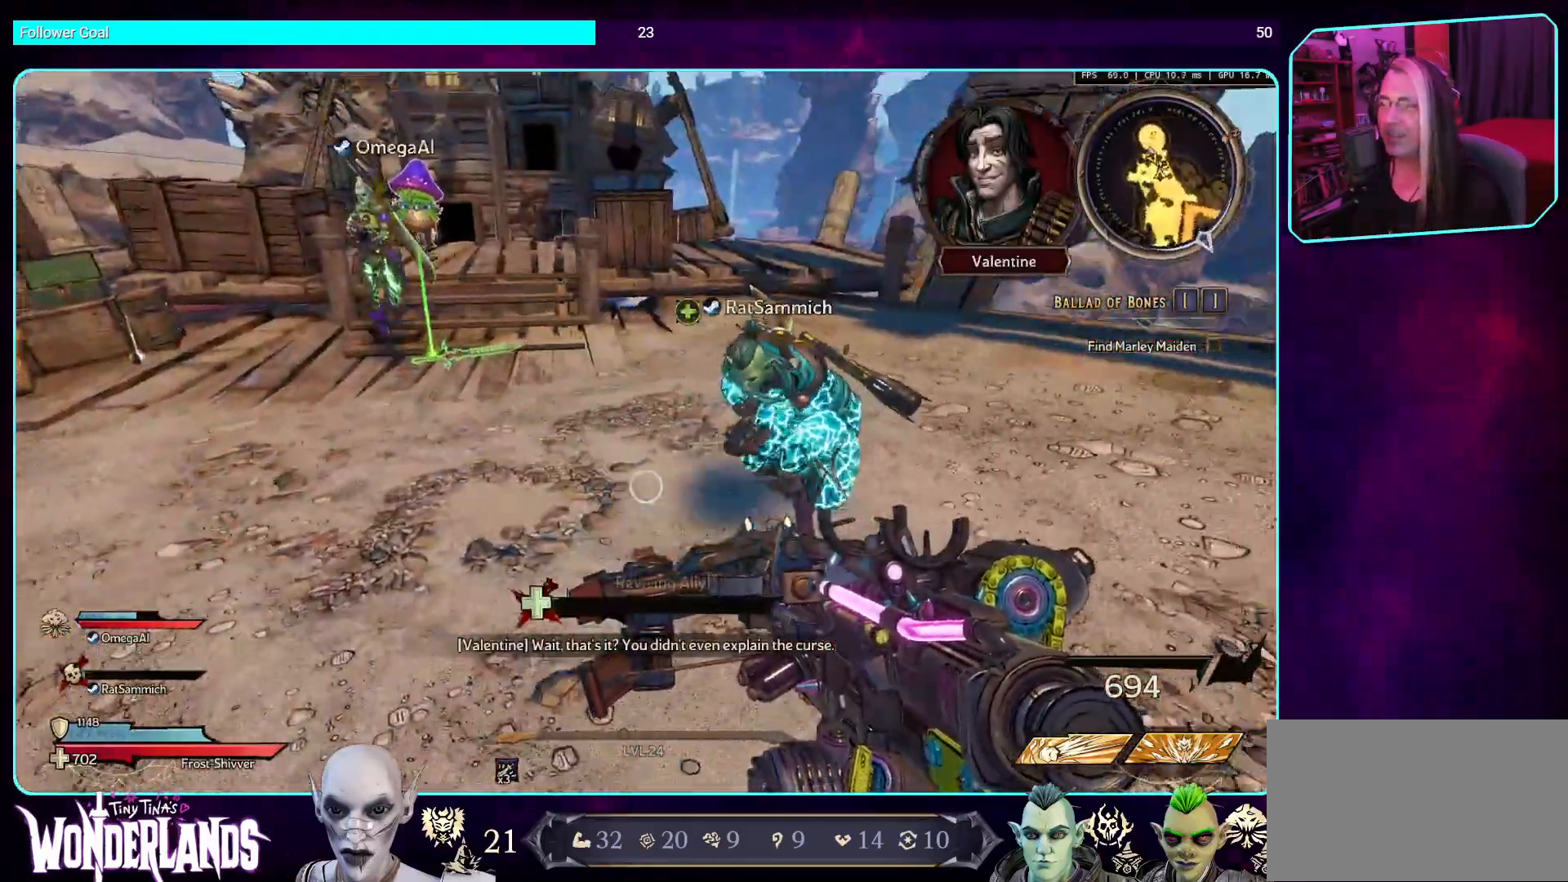
{"keys": [], "mouse": [], "events": [[487, "e", "up"]]}
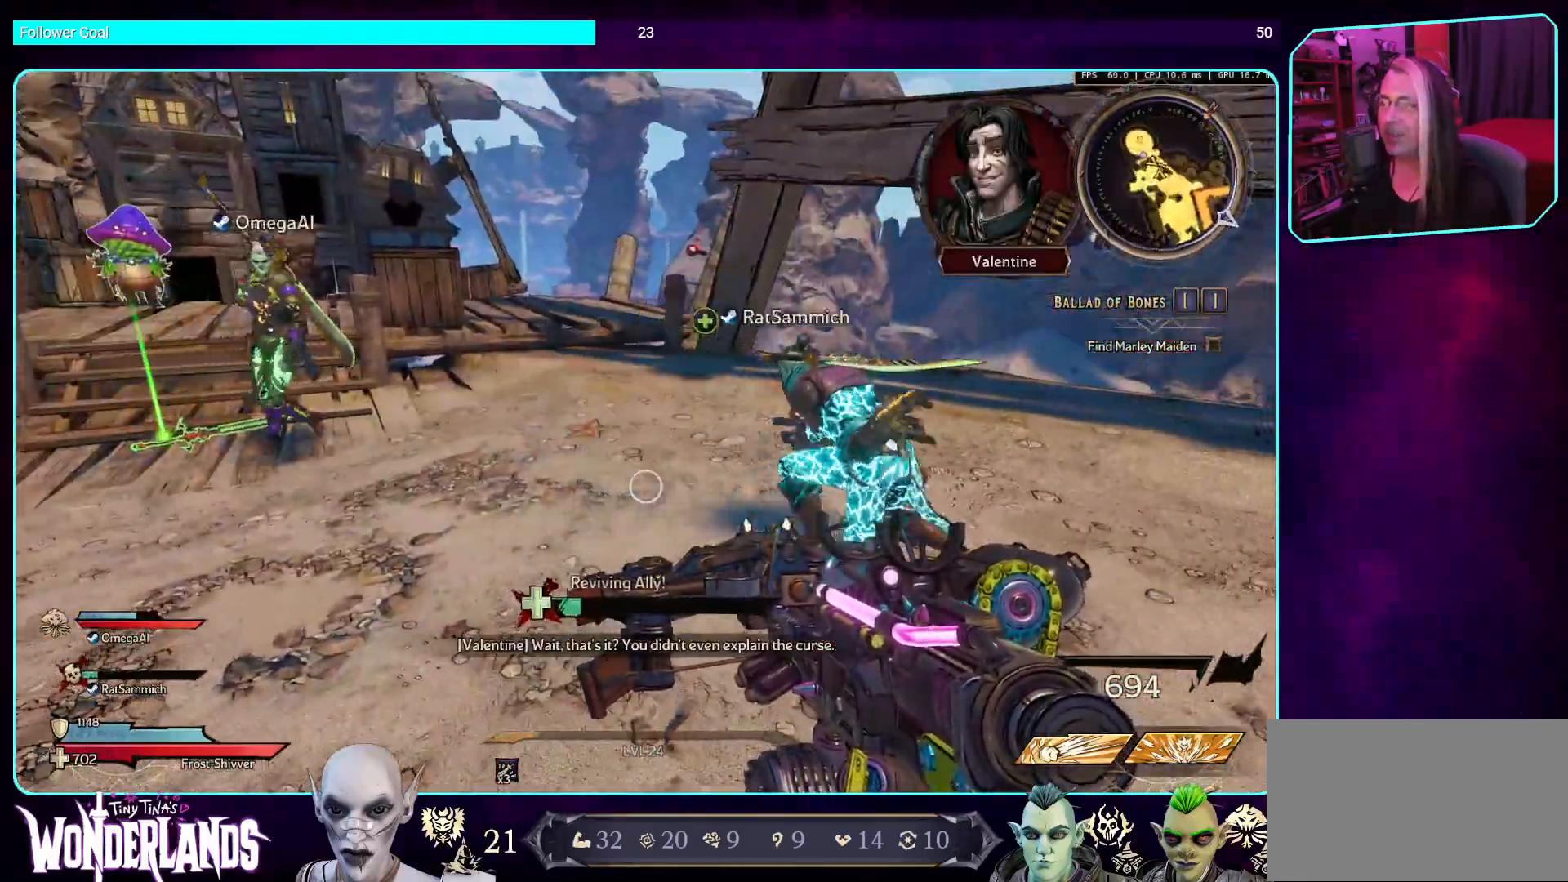
{"keys": ["e"], "mouse": [], "events": [[34, "w", "down"], [370, "w", "up"], [386, "e", "down"]]}
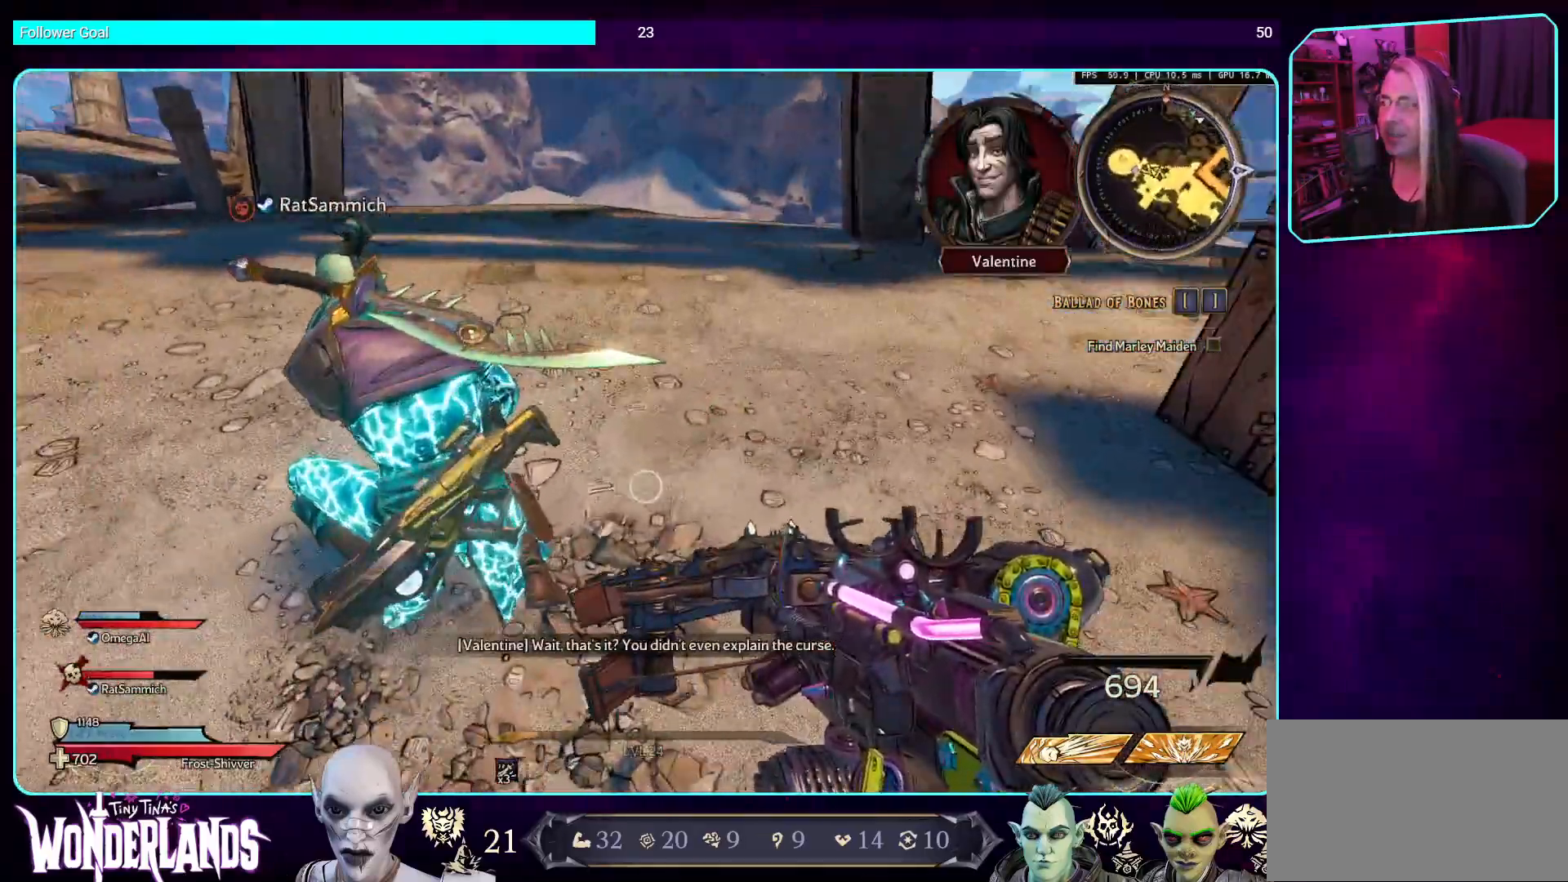
{"keys": [], "mouse": [], "events": [[453, "e", "up"]]}
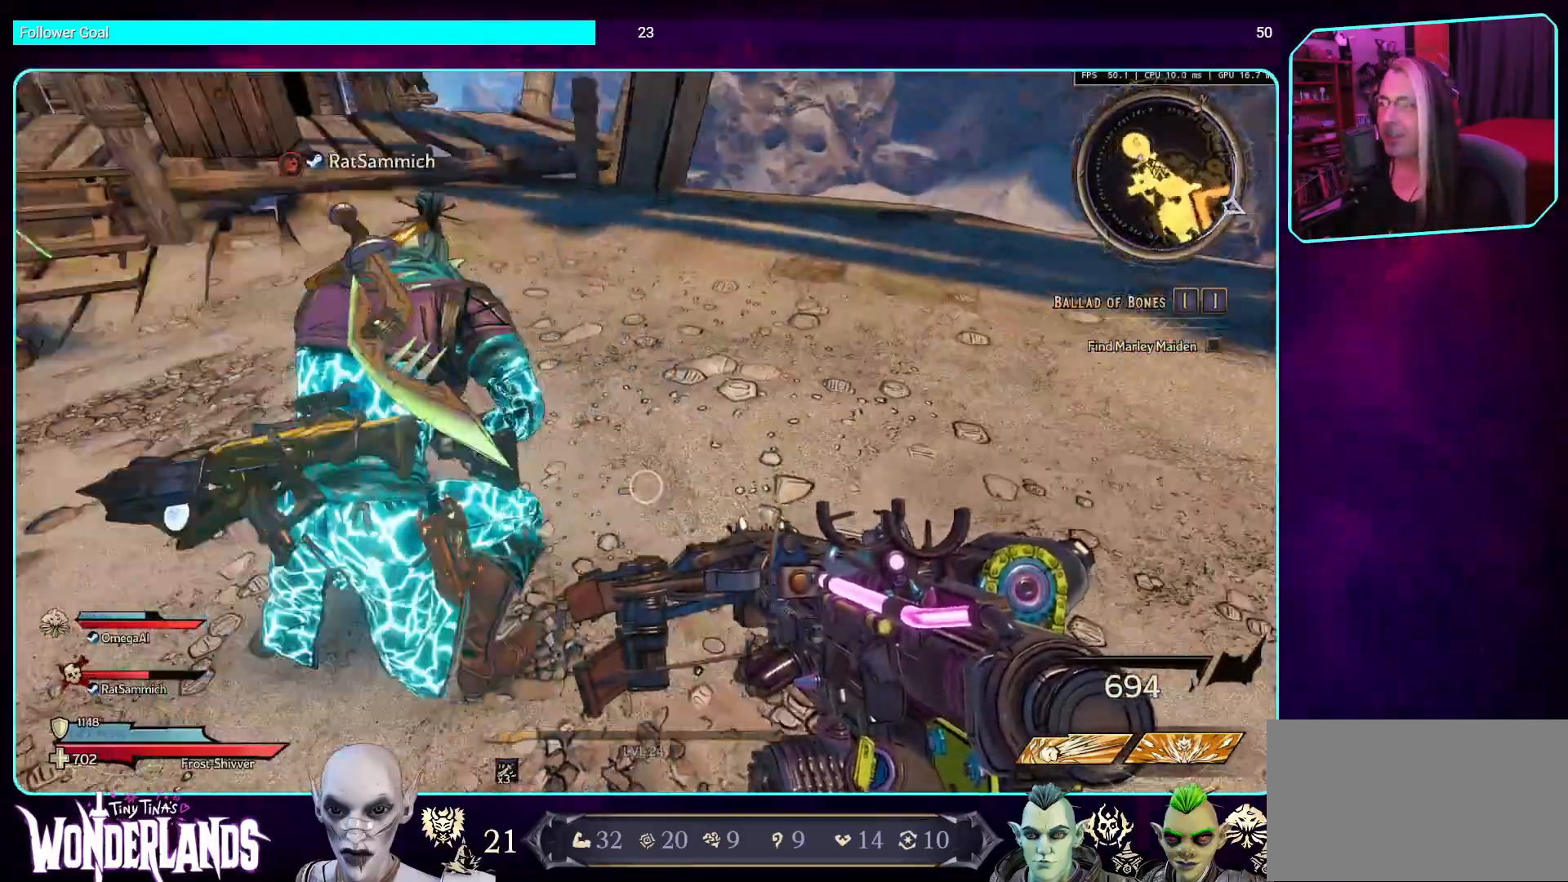
{"keys": [], "mouse": [], "events": [[251, "w", "down"], [419, "w", "up"]]}
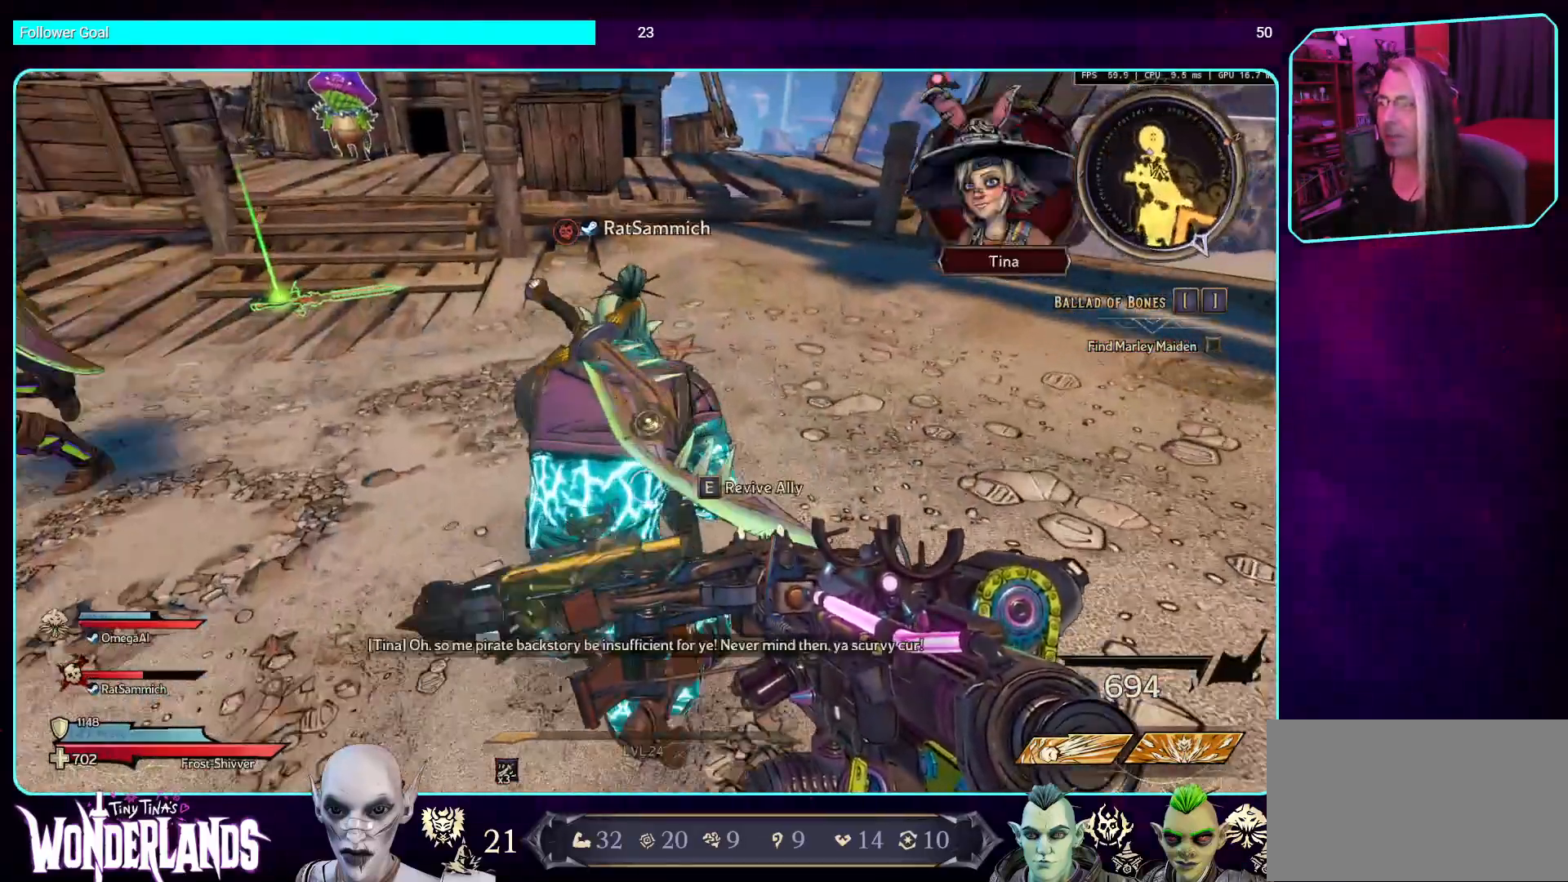
{"keys": ["e"], "mouse": [], "events": [[68, "e", "down"]]}
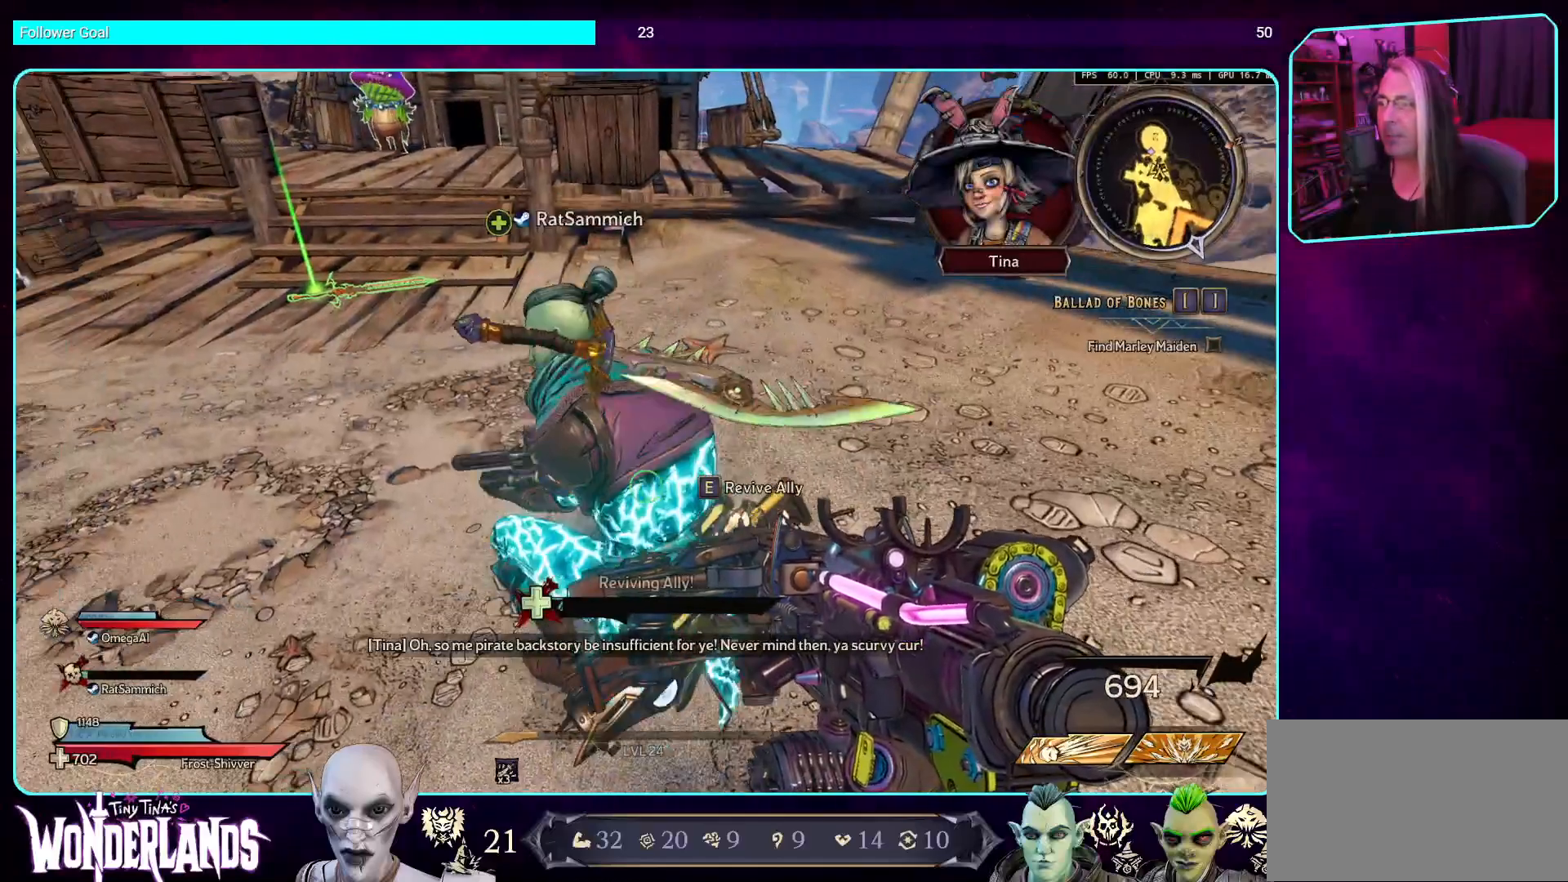
{"keys": ["e"], "mouse": [], "events": []}
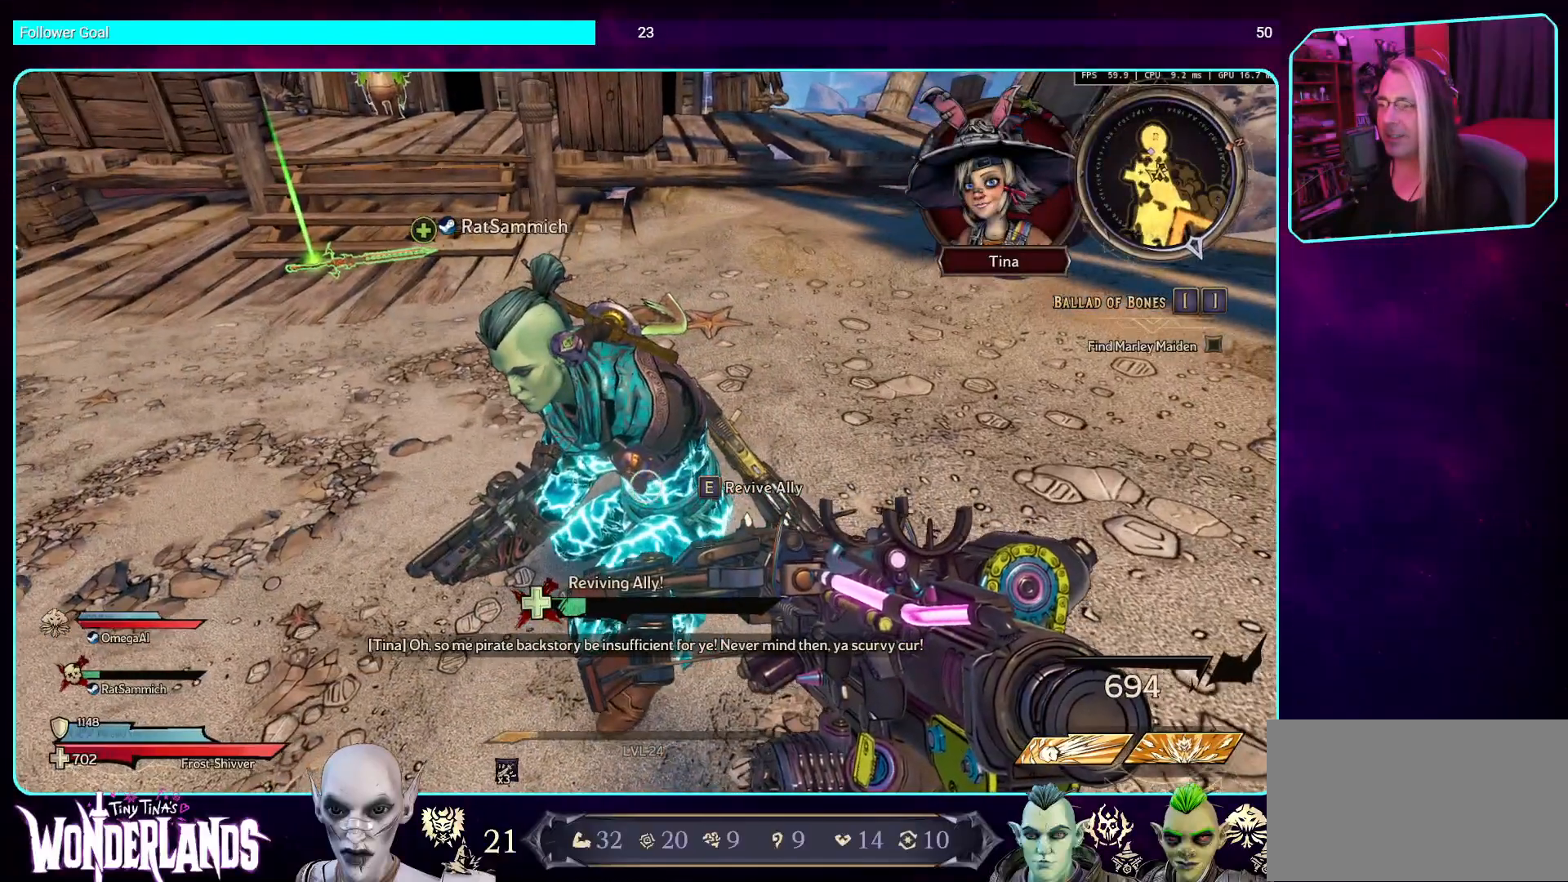
{"keys": ["e"], "mouse": [], "events": []}
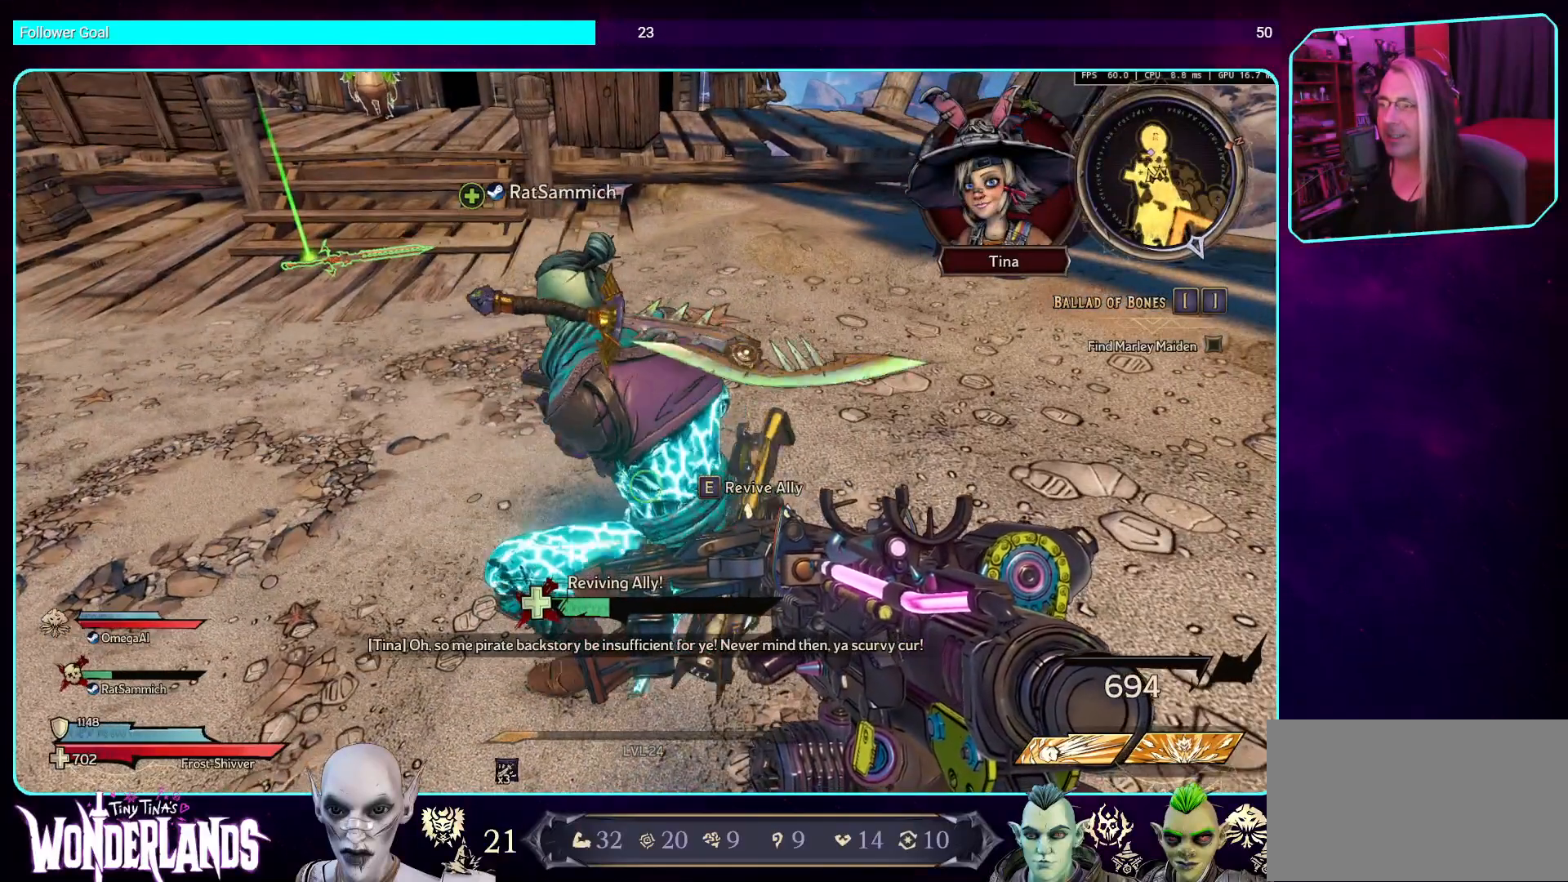
{"keys": ["e"], "mouse": [], "events": []}
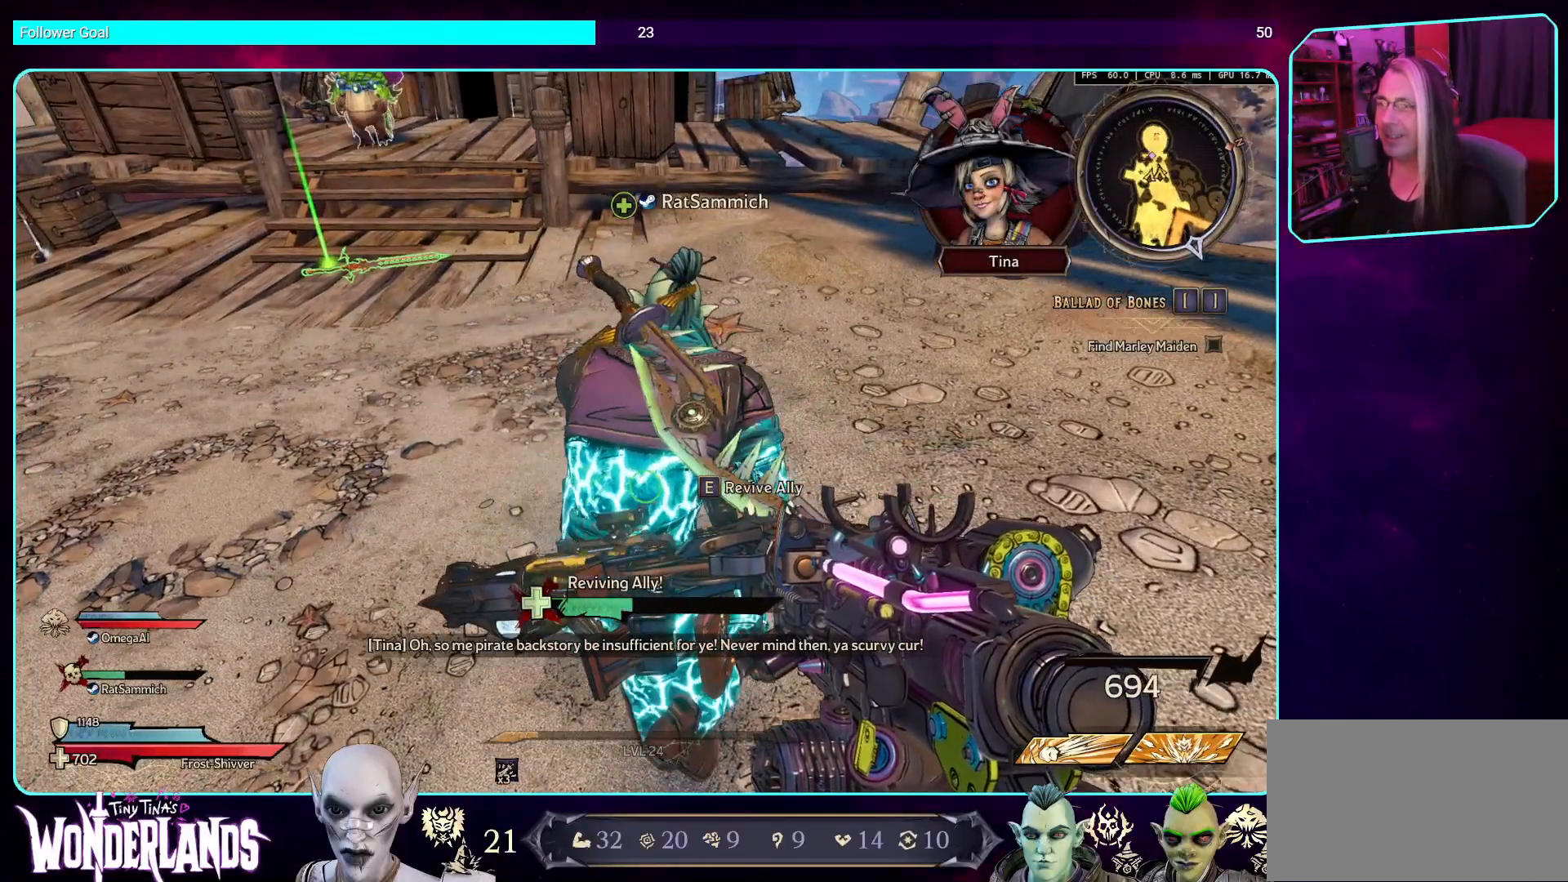
{"keys": ["e"], "mouse": [], "events": []}
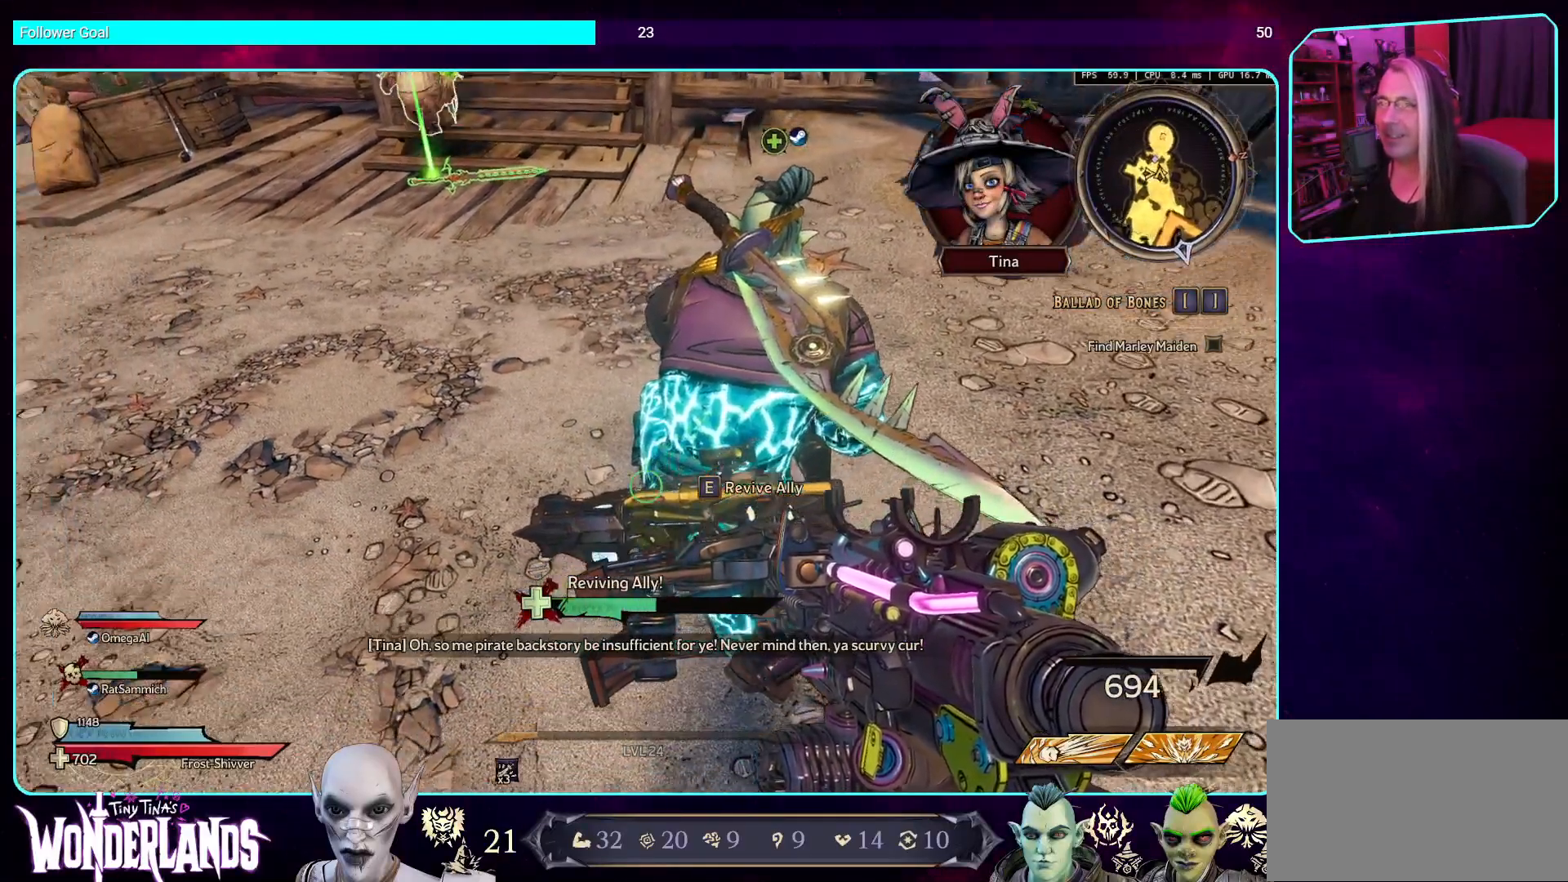
{"keys": ["e"], "mouse": [], "events": []}